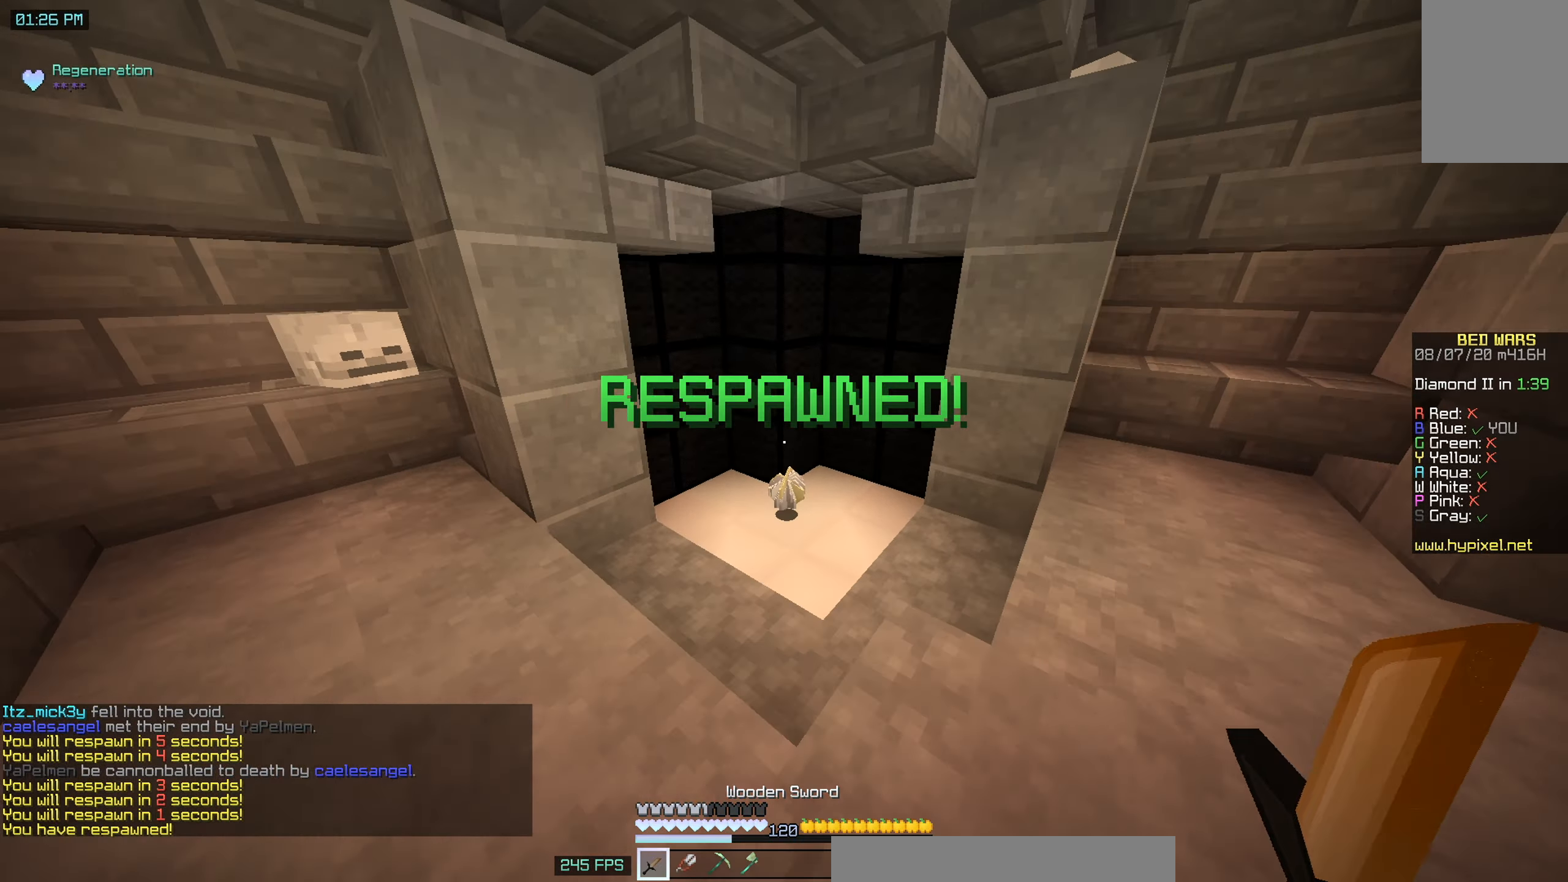
Gameplay with keyboard and mouse; each line is a JSON object with the keys and mouse buttons held at the frame after it. "events" lists presses ("down") and releases ("up") of "a", "d", "s", "space", "w", "mouse_left" and "mouse_right" between this image and that frame as [ms after this image, input, new state], when the widget could be followed in between. "mouse_left", "mouse_right" = the "left", "right" buttons of the "mouse" list. No other keys are recorded. Fast repeated clicks can show as one long hold. Mouse movement is not recorded.
{"keys": ["w"], "mouse": [], "events": []}
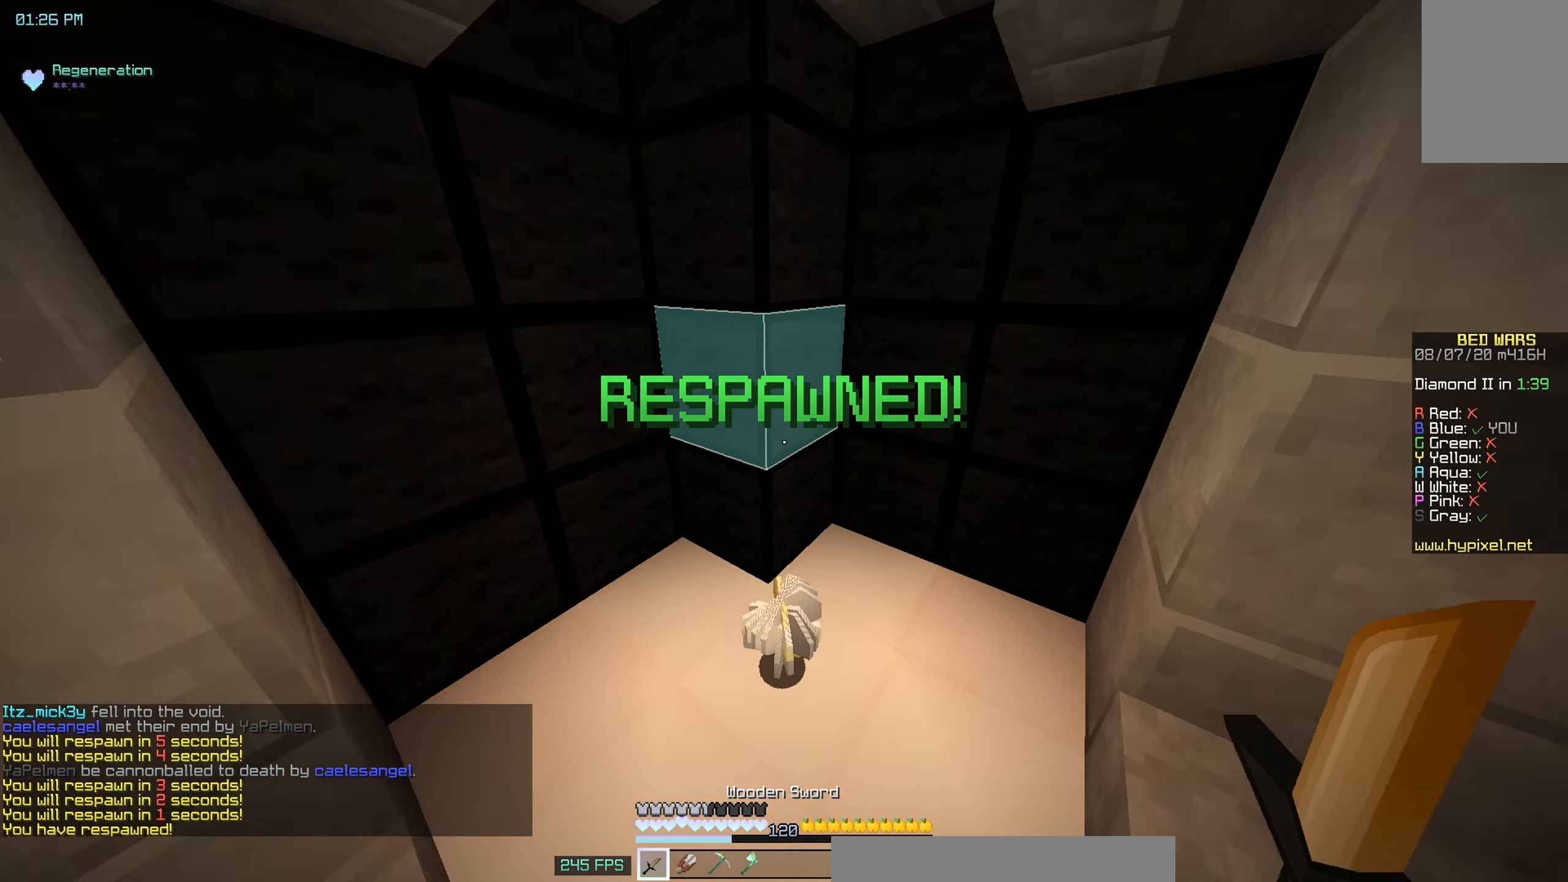
{"keys": [], "mouse": [], "events": [[283, "space", "down"], [367, "space", "up"], [367, "w", "up"]]}
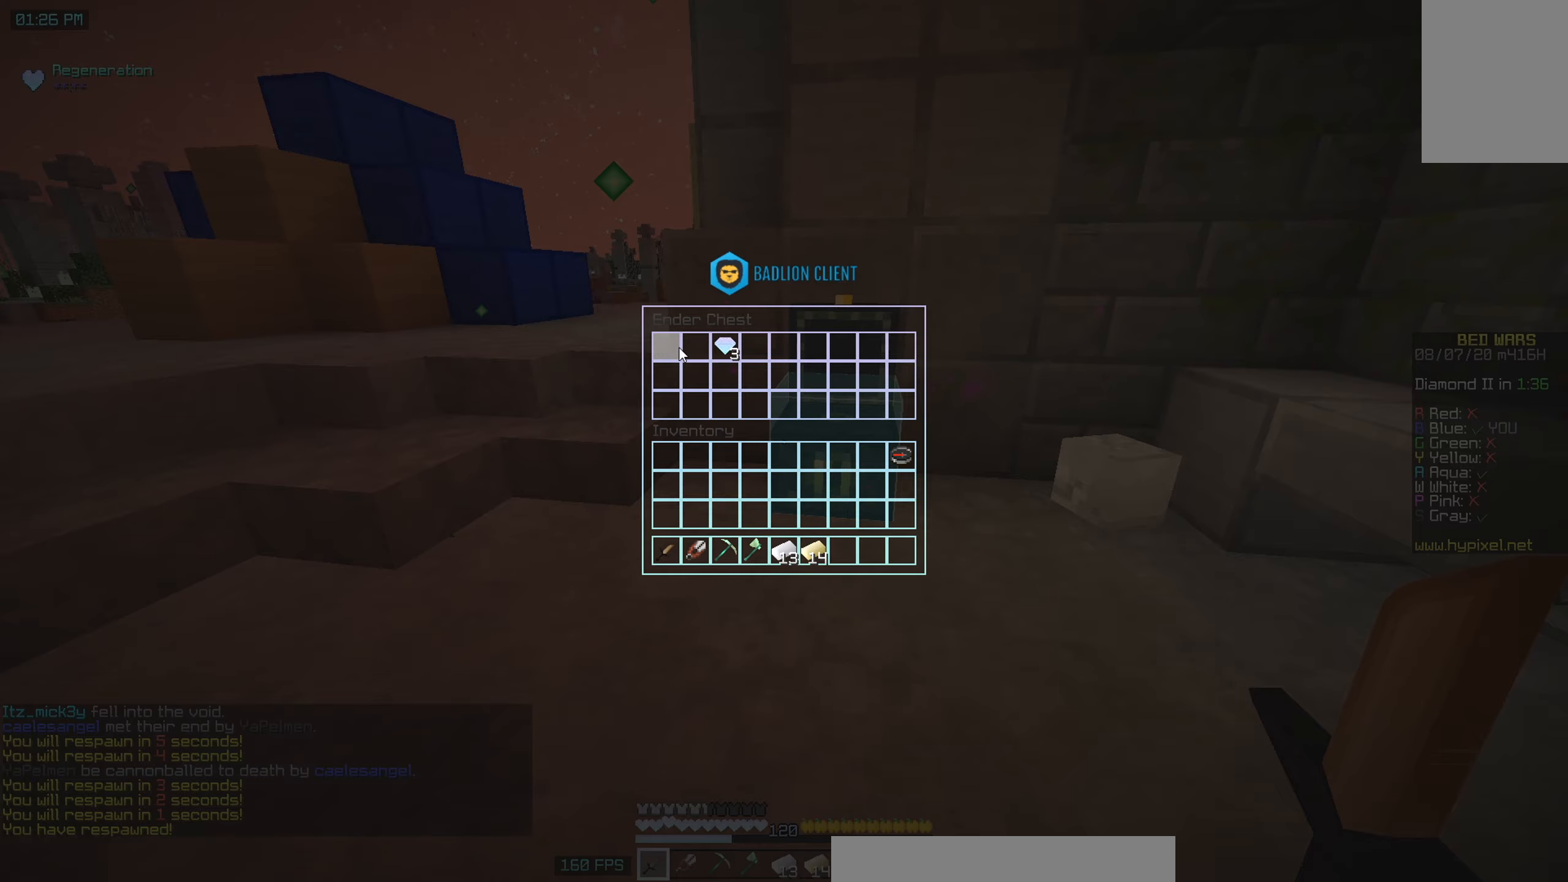
{"keys": [], "mouse": [], "events": []}
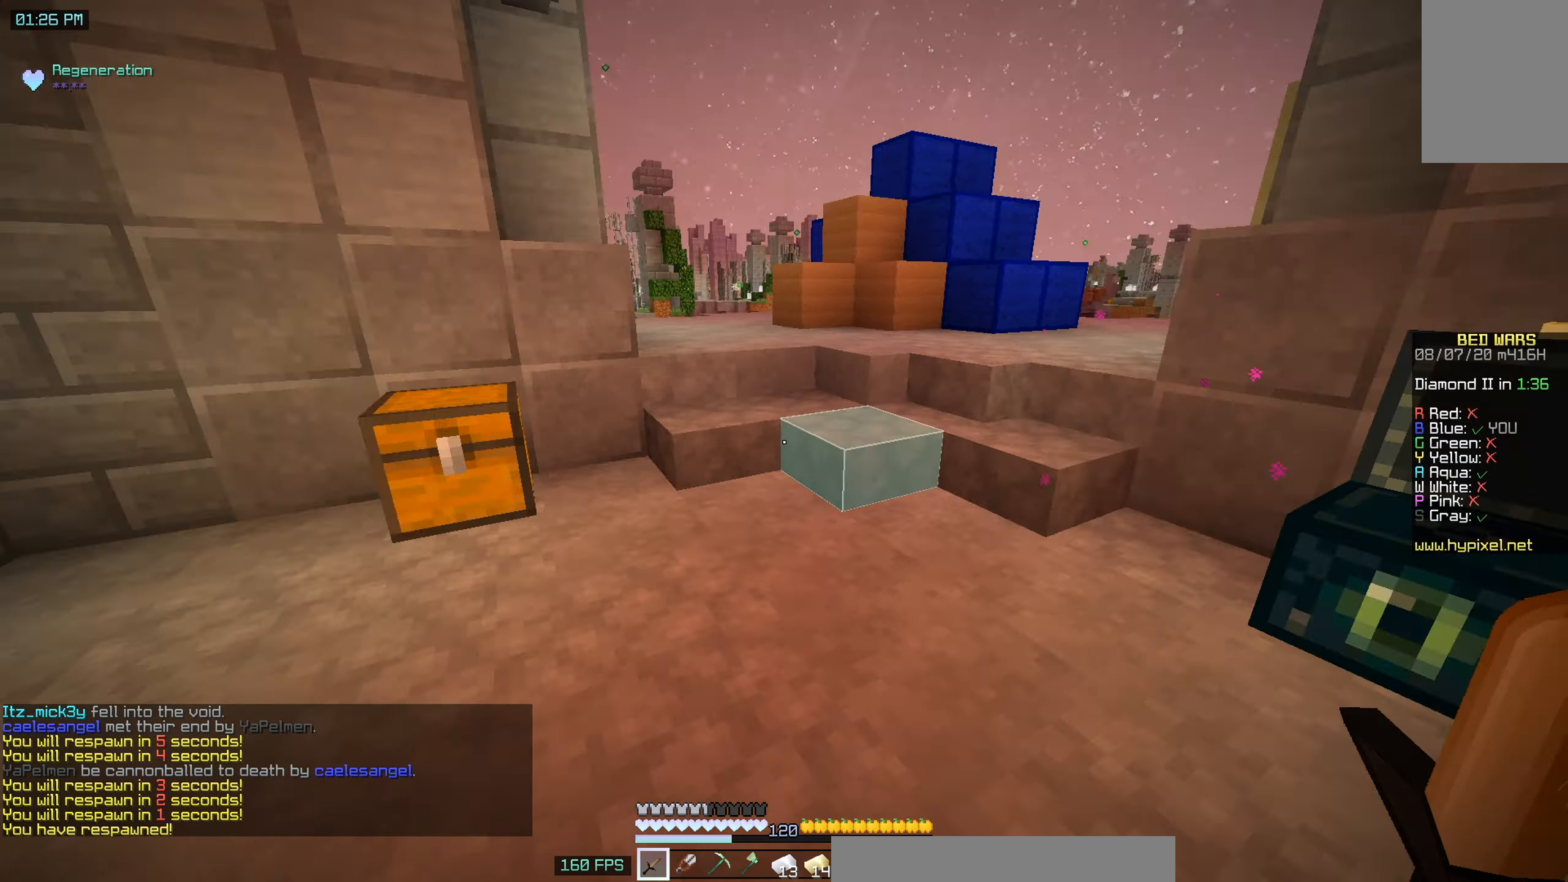
{"keys": ["w"], "mouse": [], "events": [[117, "w", "down"]]}
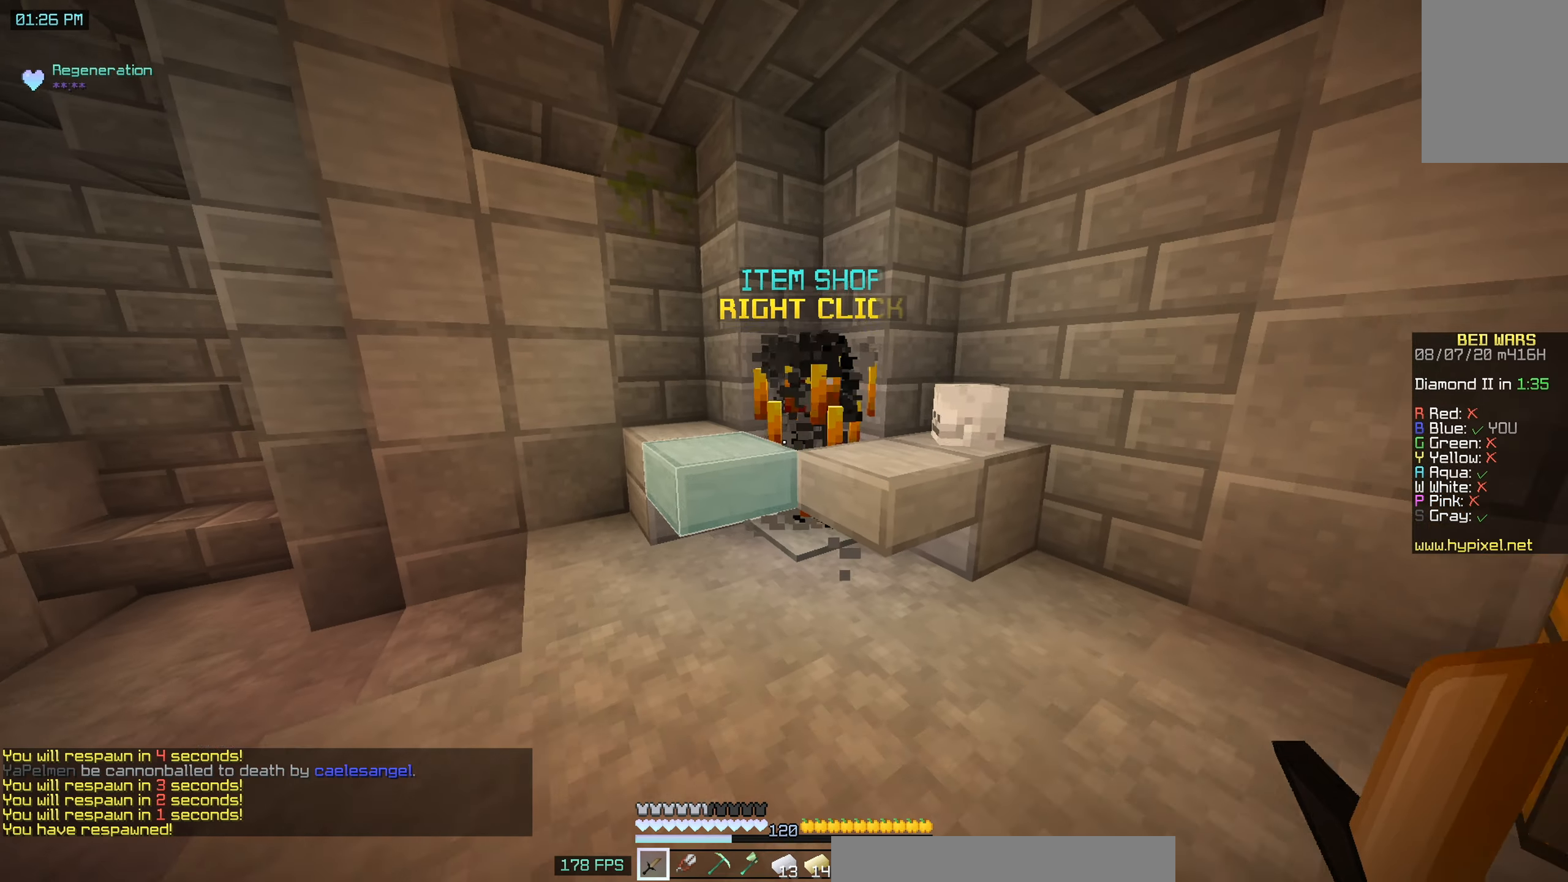
{"keys": [], "mouse": [], "events": [[167, "mouse_right", "down"], [217, "mouse_right", "up"], [283, "w", "up"]]}
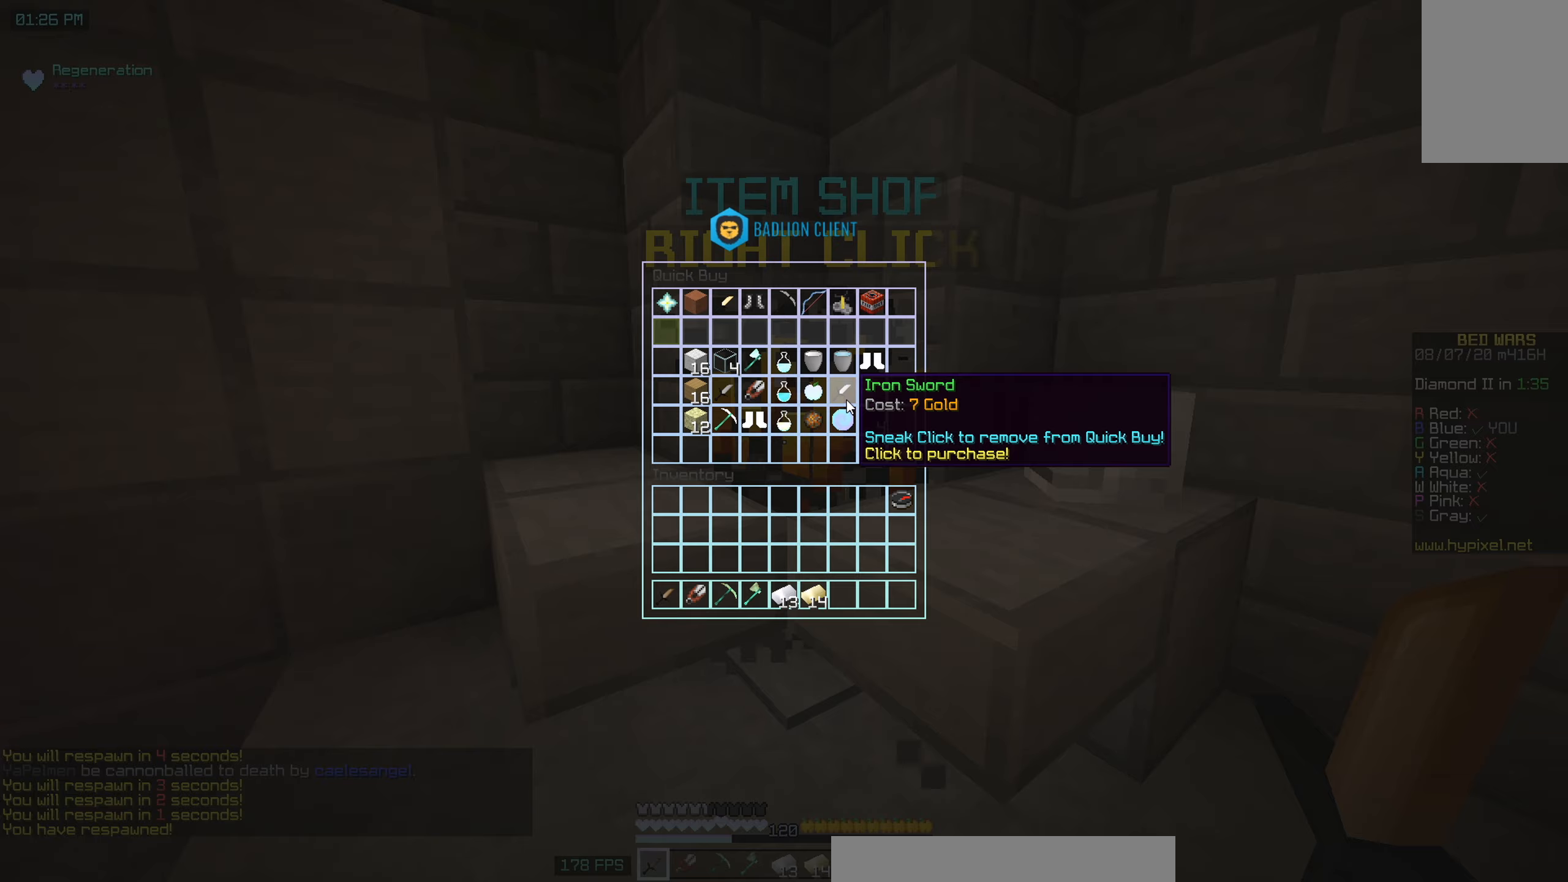
{"keys": [], "mouse": [], "events": []}
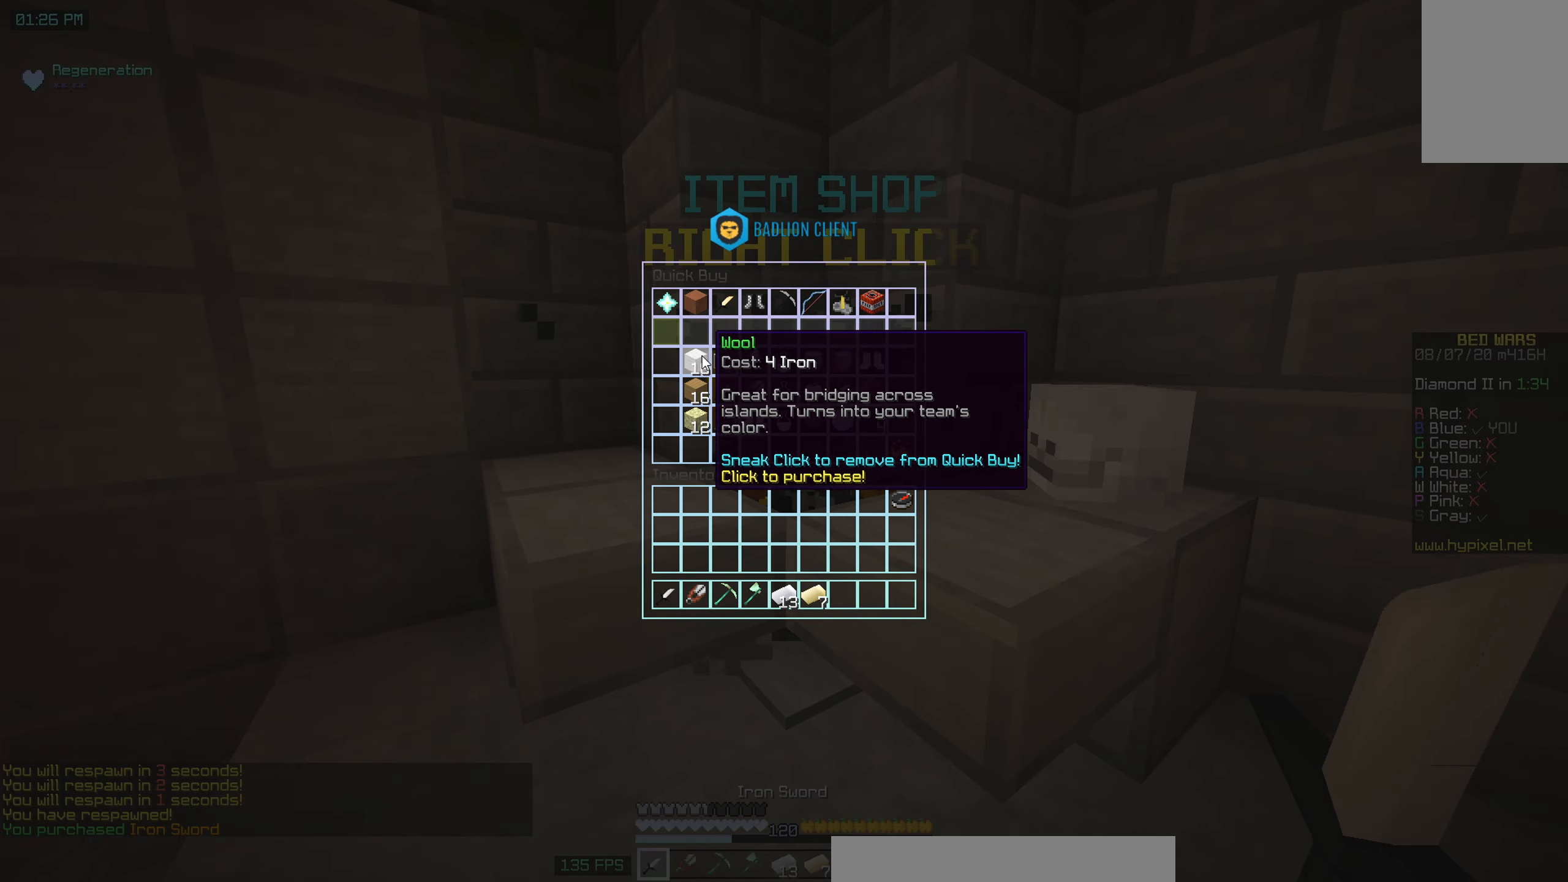
{"keys": [], "mouse": [], "events": []}
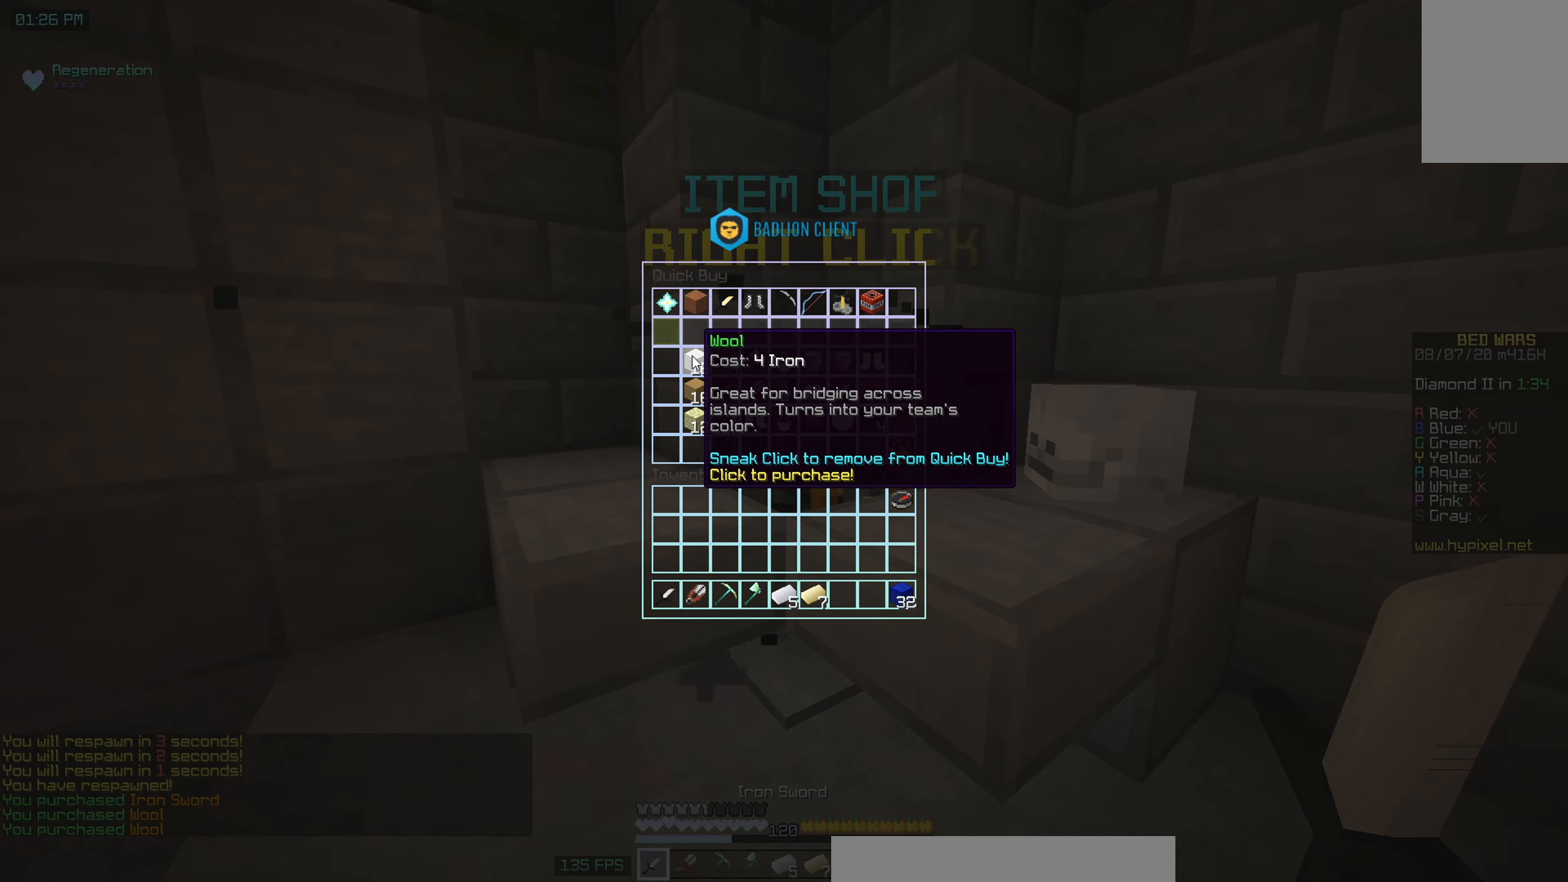
{"keys": ["space", "w"], "mouse": [], "events": [[317, "w", "down"], [450, "space", "down"]]}
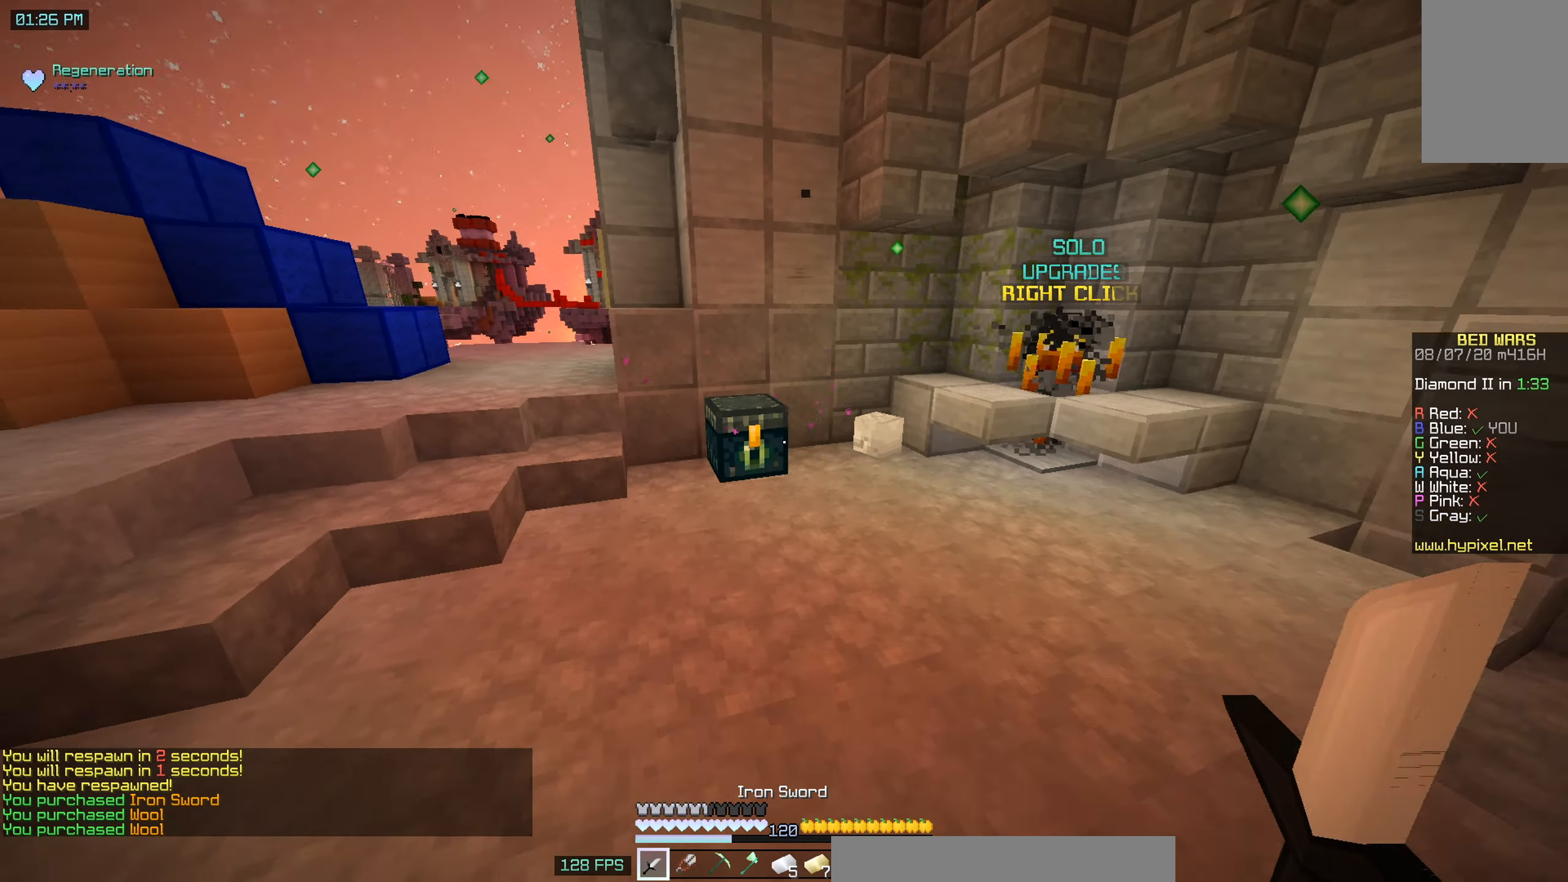
{"keys": [], "mouse": [], "events": [[117, "a", "down"], [167, "space", "up"], [217, "mouse_right", "down"], [283, "mouse_right", "up"], [317, "a", "up"], [333, "w", "up"]]}
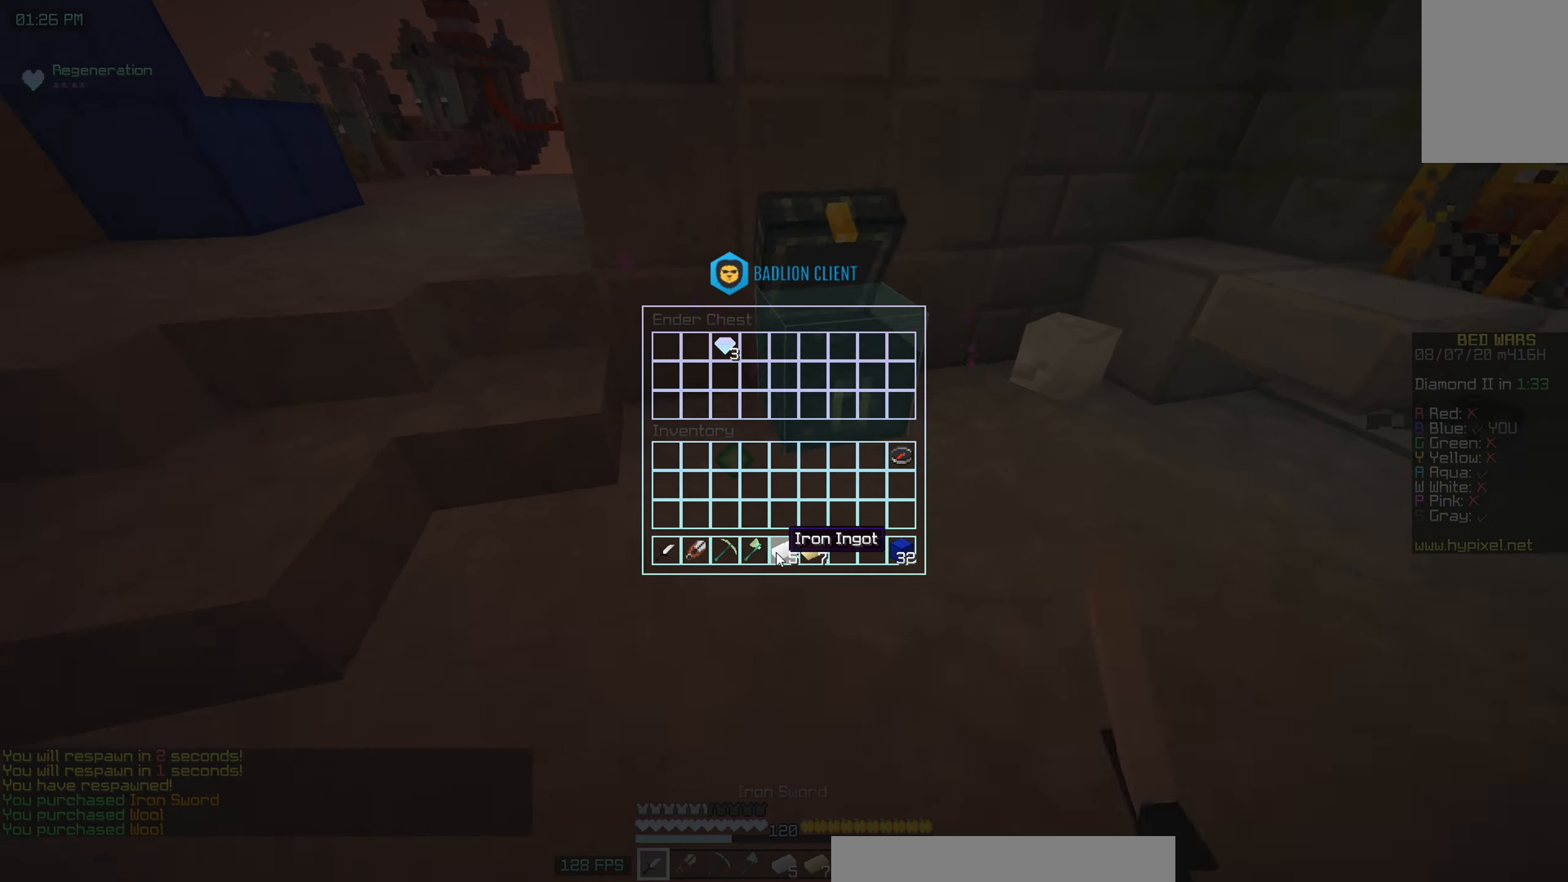
{"keys": [], "mouse": [], "events": []}
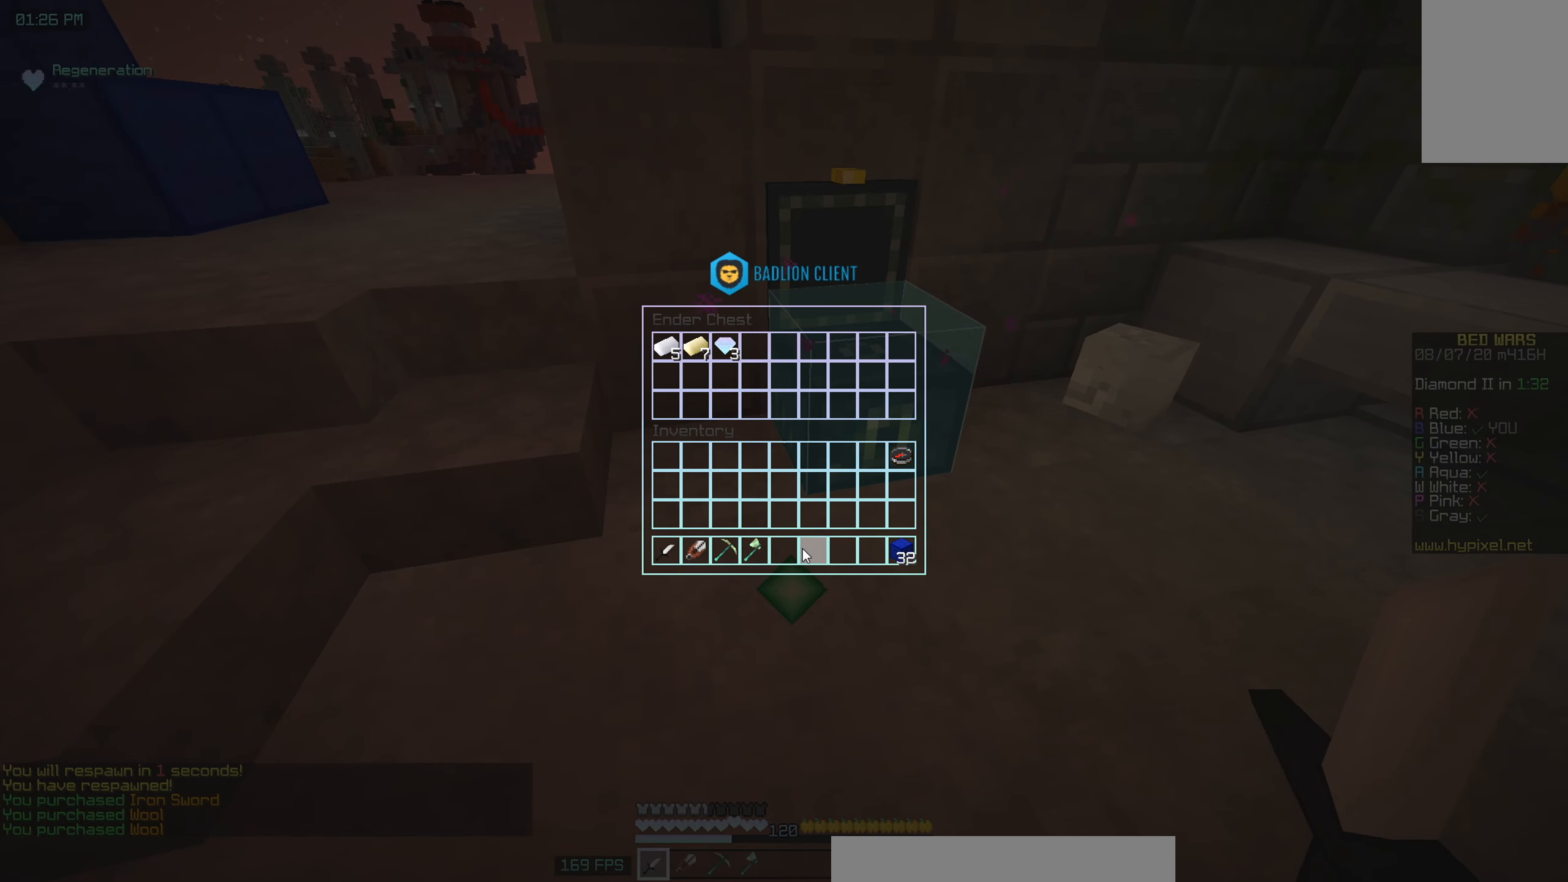
{"keys": ["w"], "mouse": [], "events": [[400, "w", "down"]]}
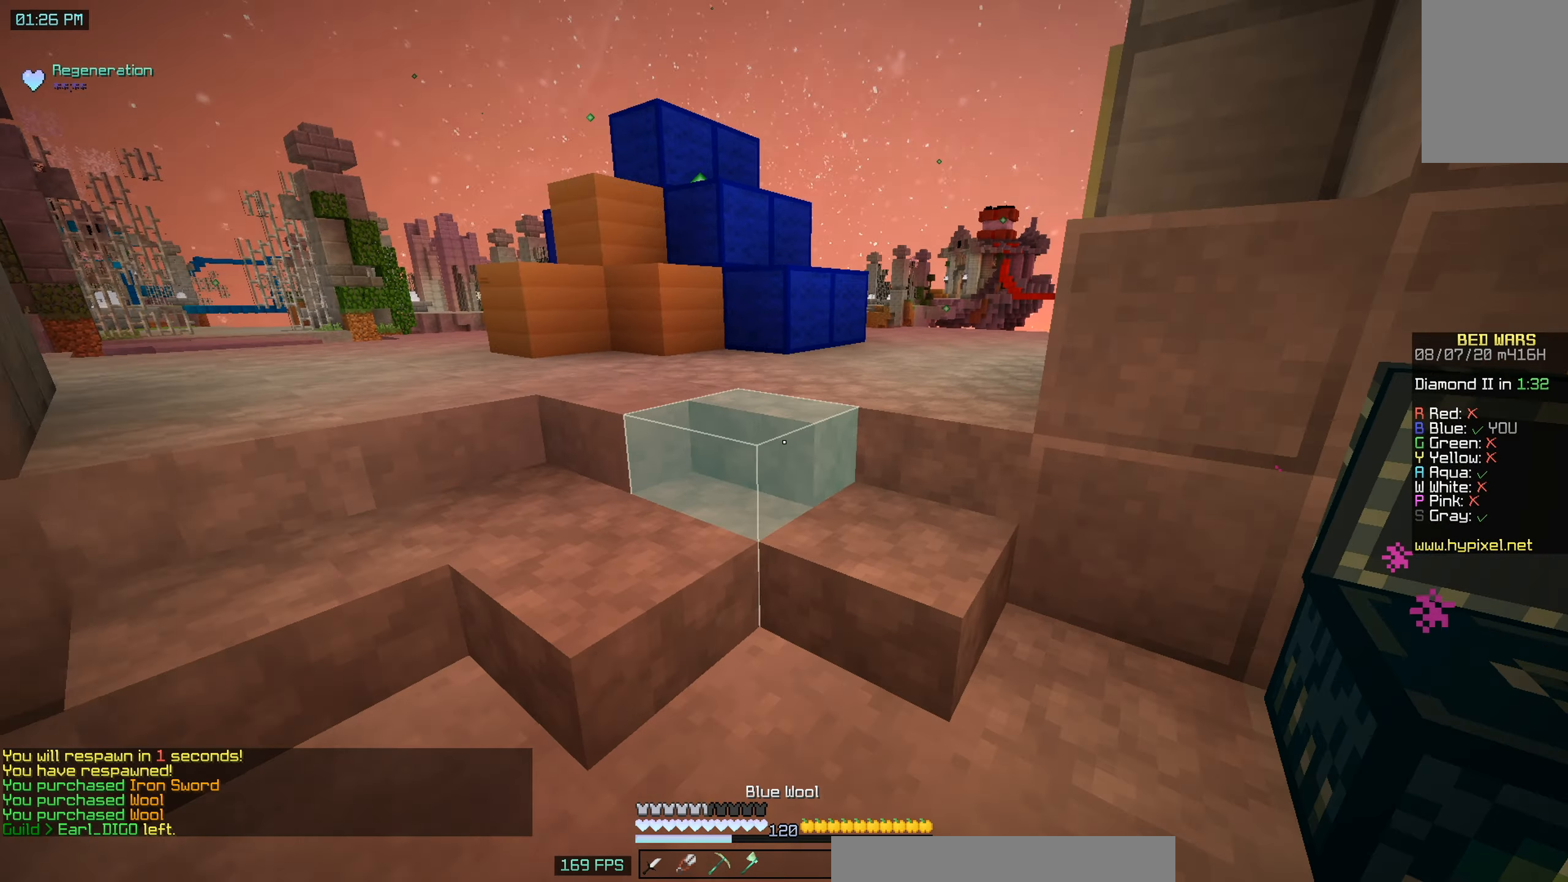
{"keys": ["s"], "mouse": ["right"], "events": [[100, "space", "down"], [267, "mouse_right", "down"], [267, "s", "down"], [267, "space", "up"], [267, "w", "up"]]}
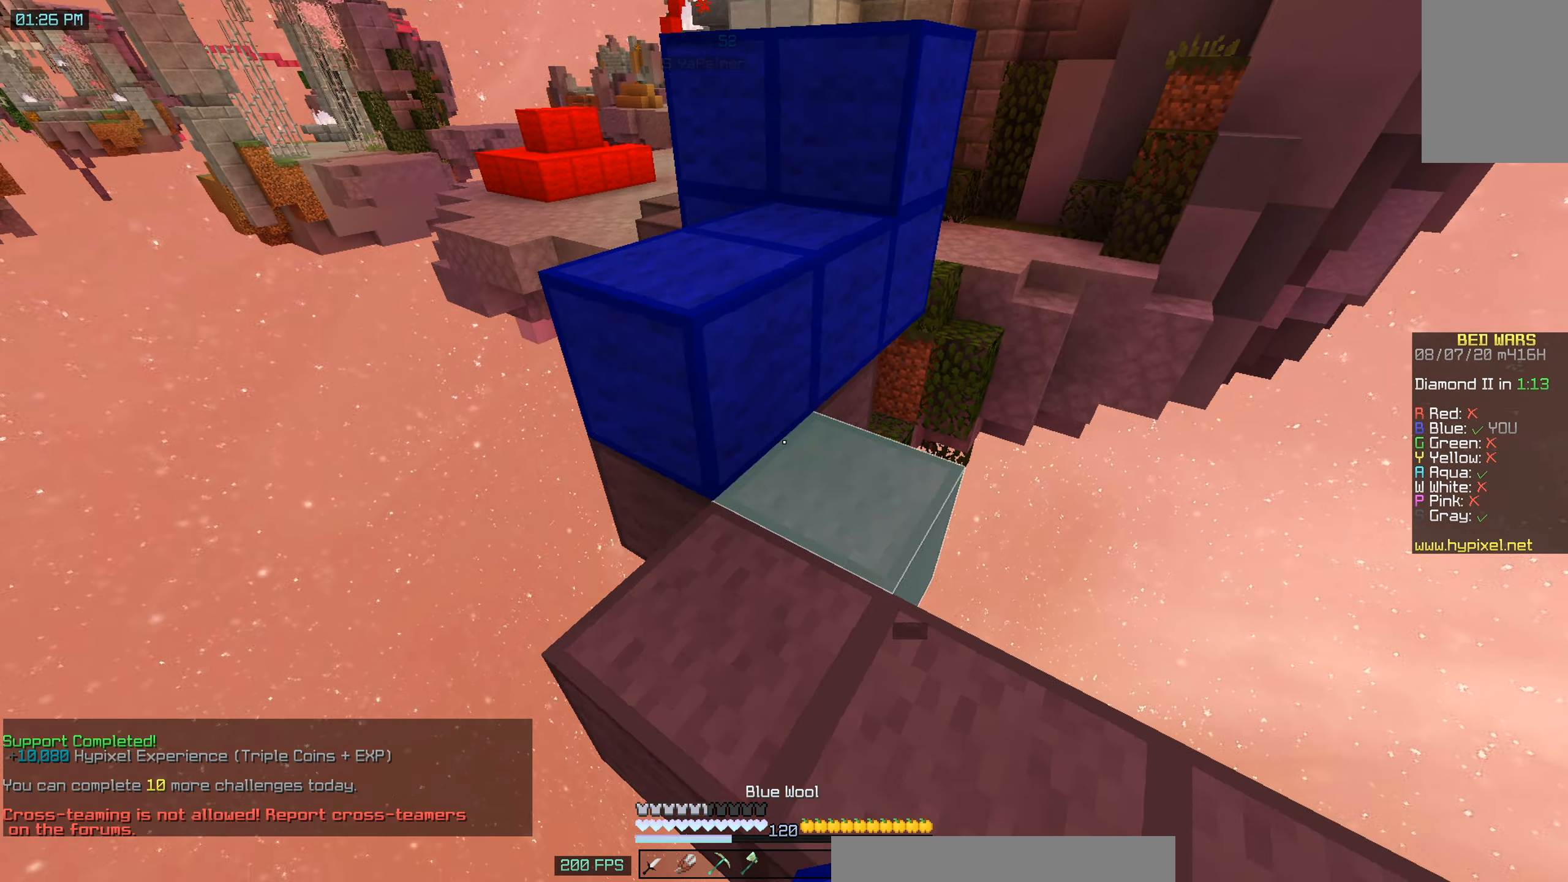
{"keys": ["d", "w"], "mouse": [], "events": [[150, "mouse_right", "up"], [167, "s", "up"], [383, "w", "down"], [483, "d", "down"]]}
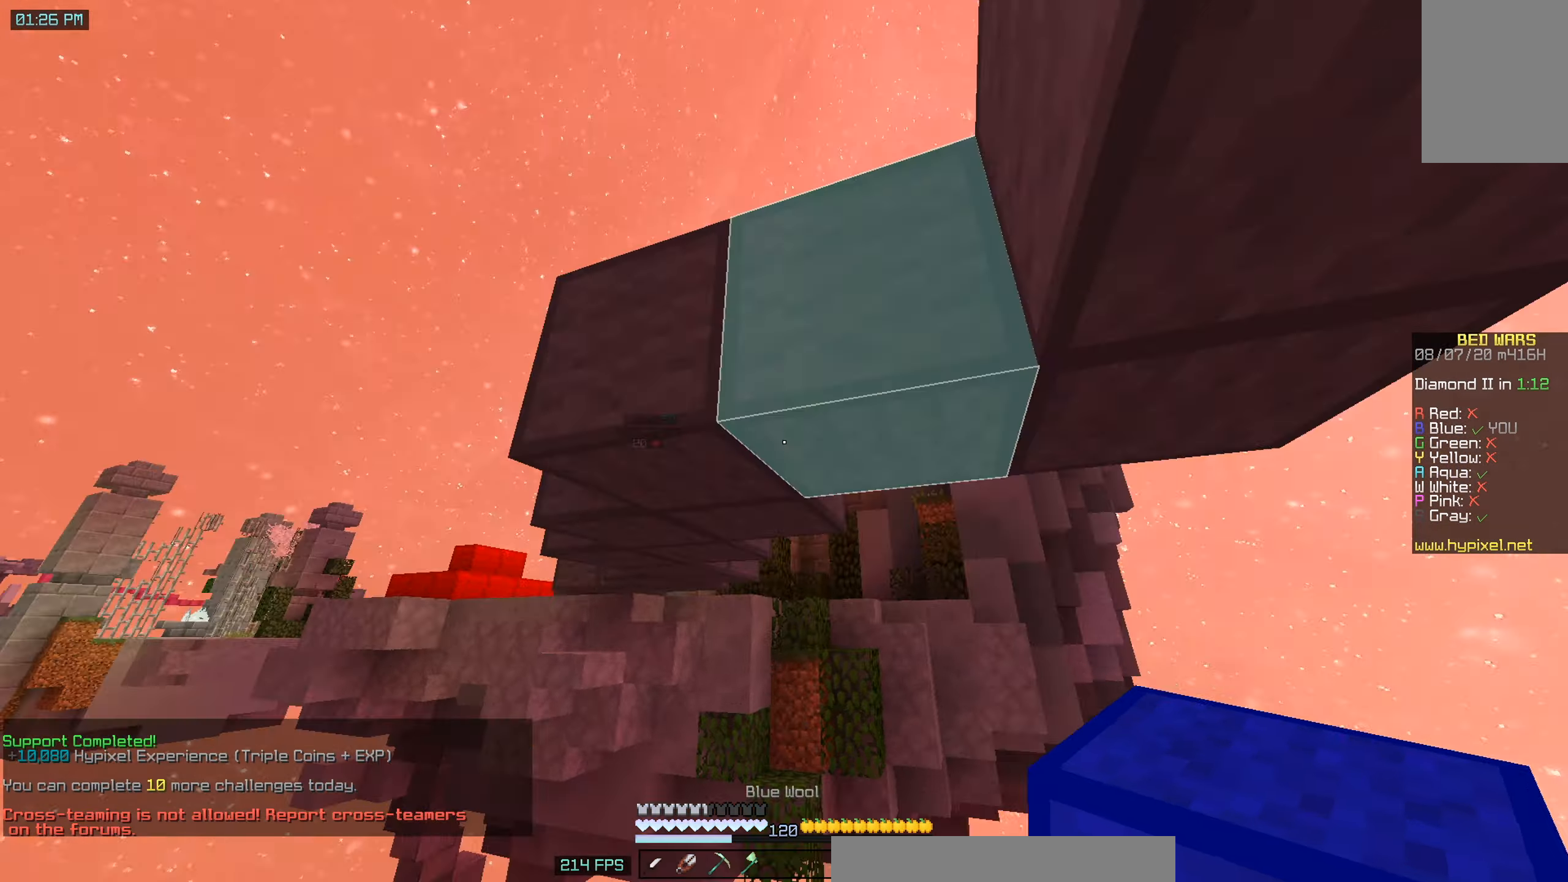
{"keys": [], "mouse": [], "events": [[100, "d", "up"], [117, "w", "up"]]}
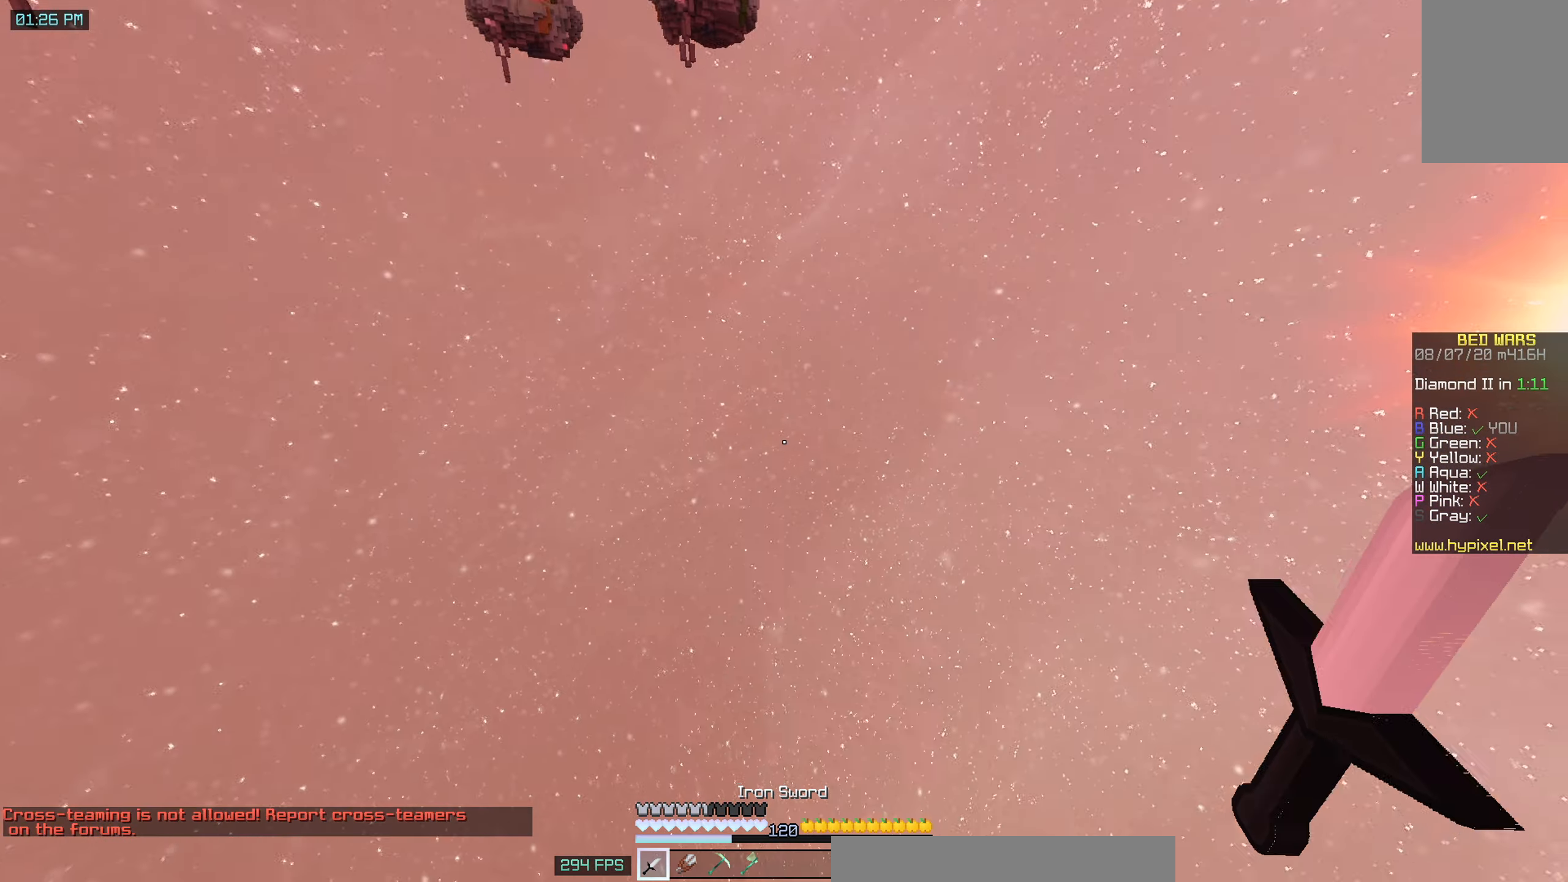
{"keys": [], "mouse": [], "events": []}
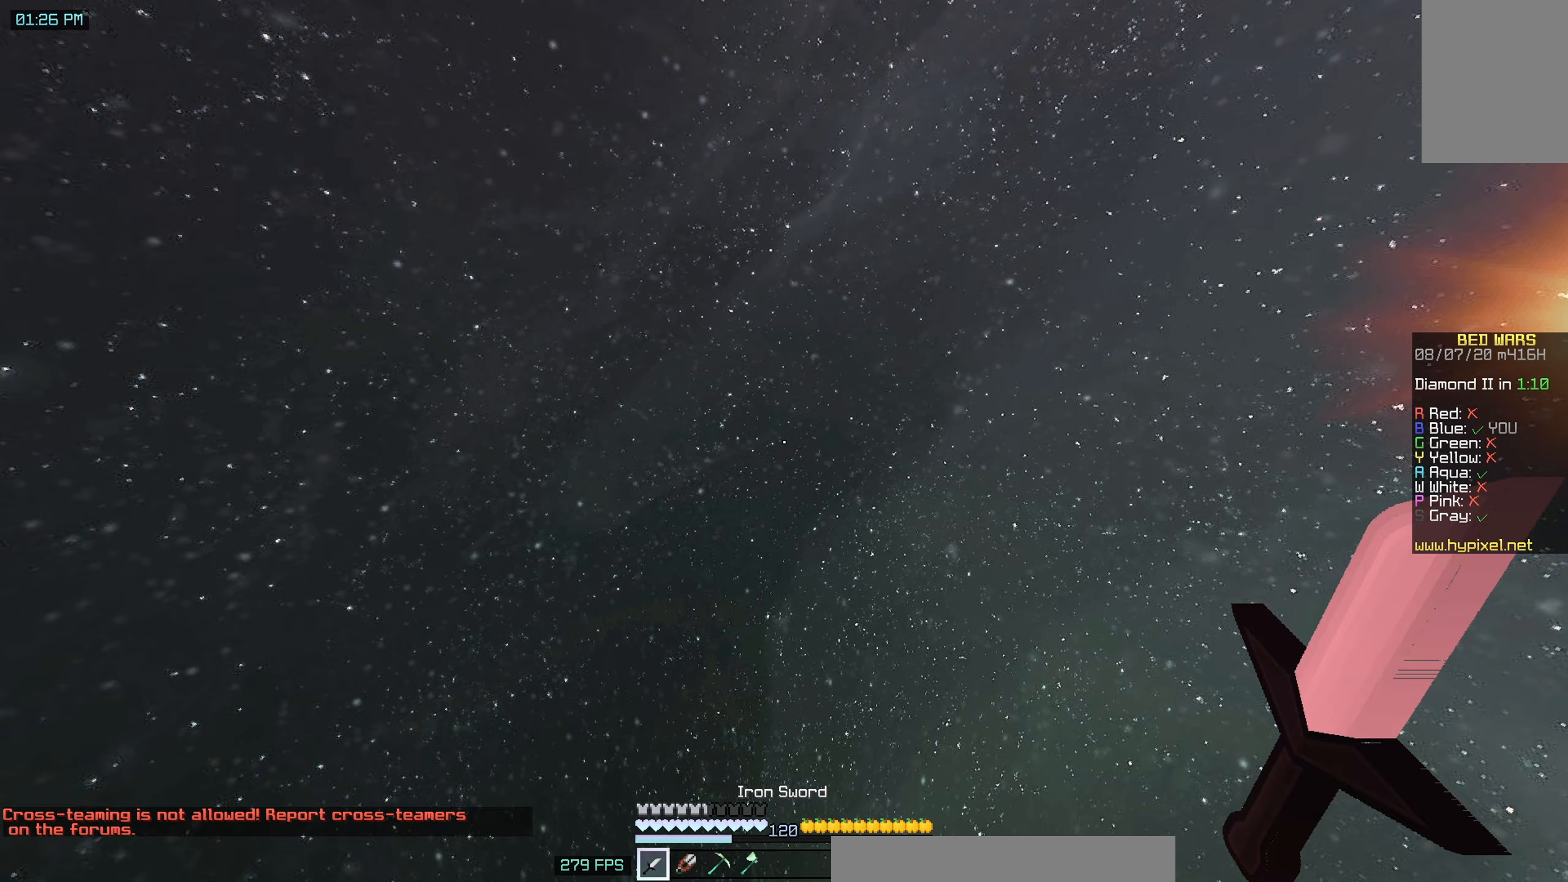
{"keys": [], "mouse": [], "events": []}
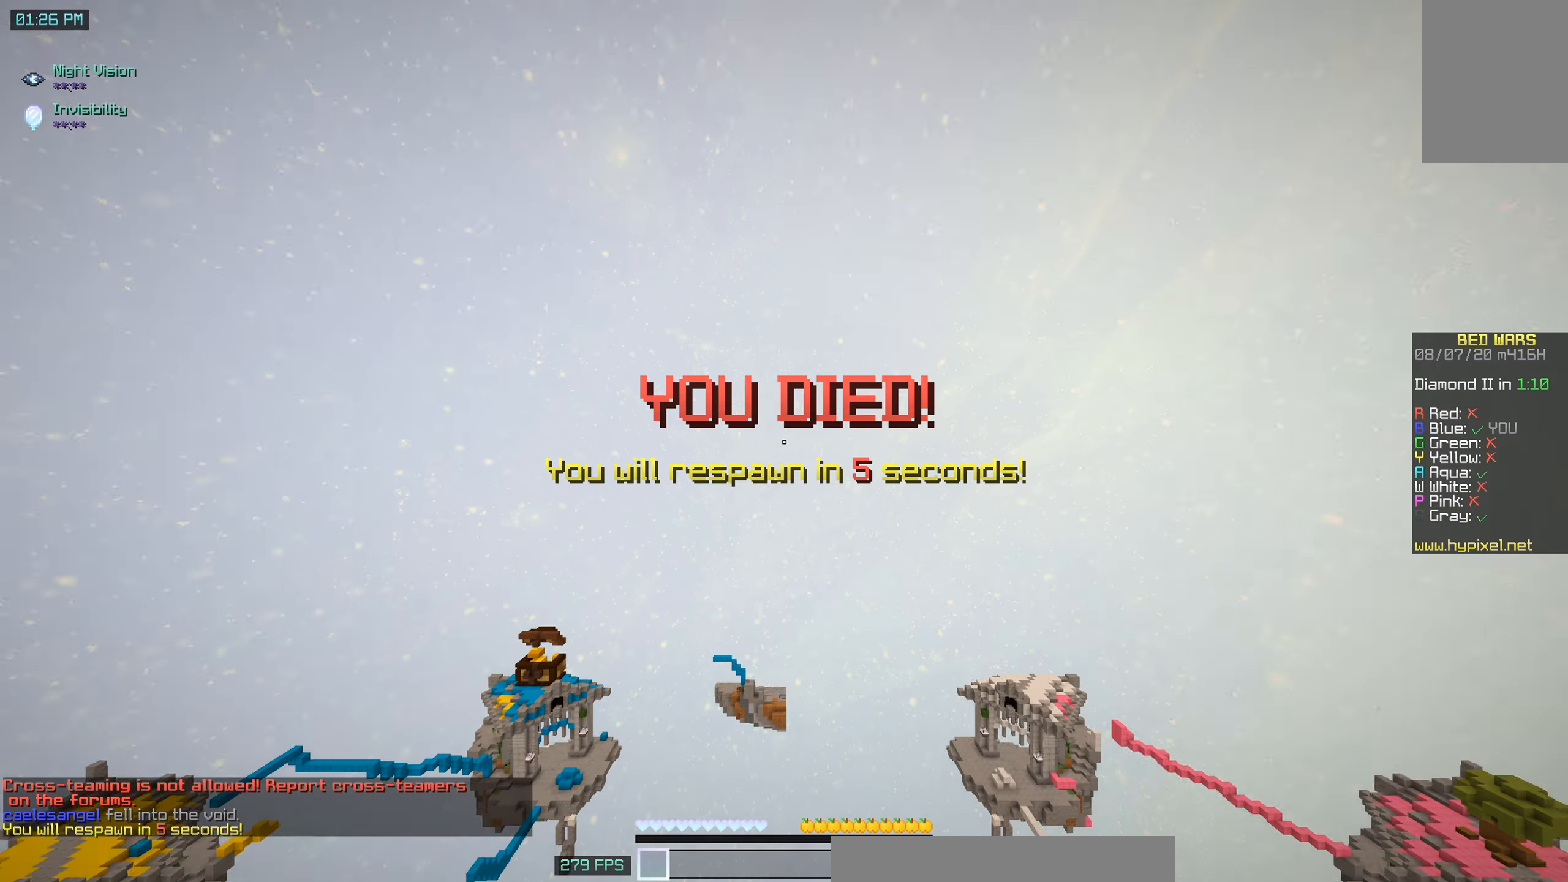
{"keys": [], "mouse": [], "events": []}
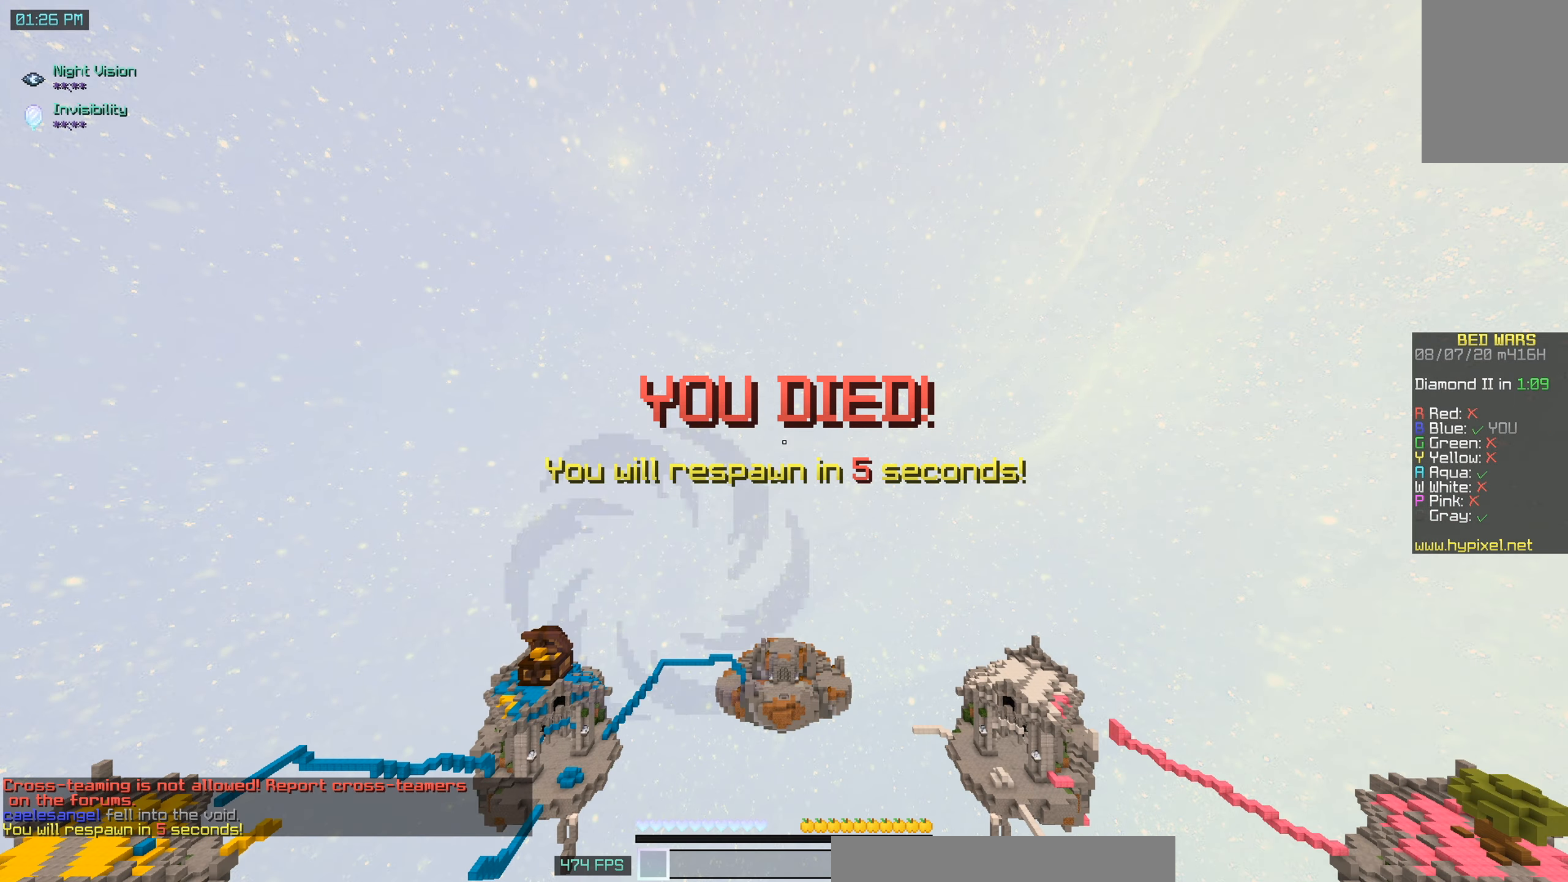
{"keys": ["s"], "mouse": [], "events": [[283, "s", "down"]]}
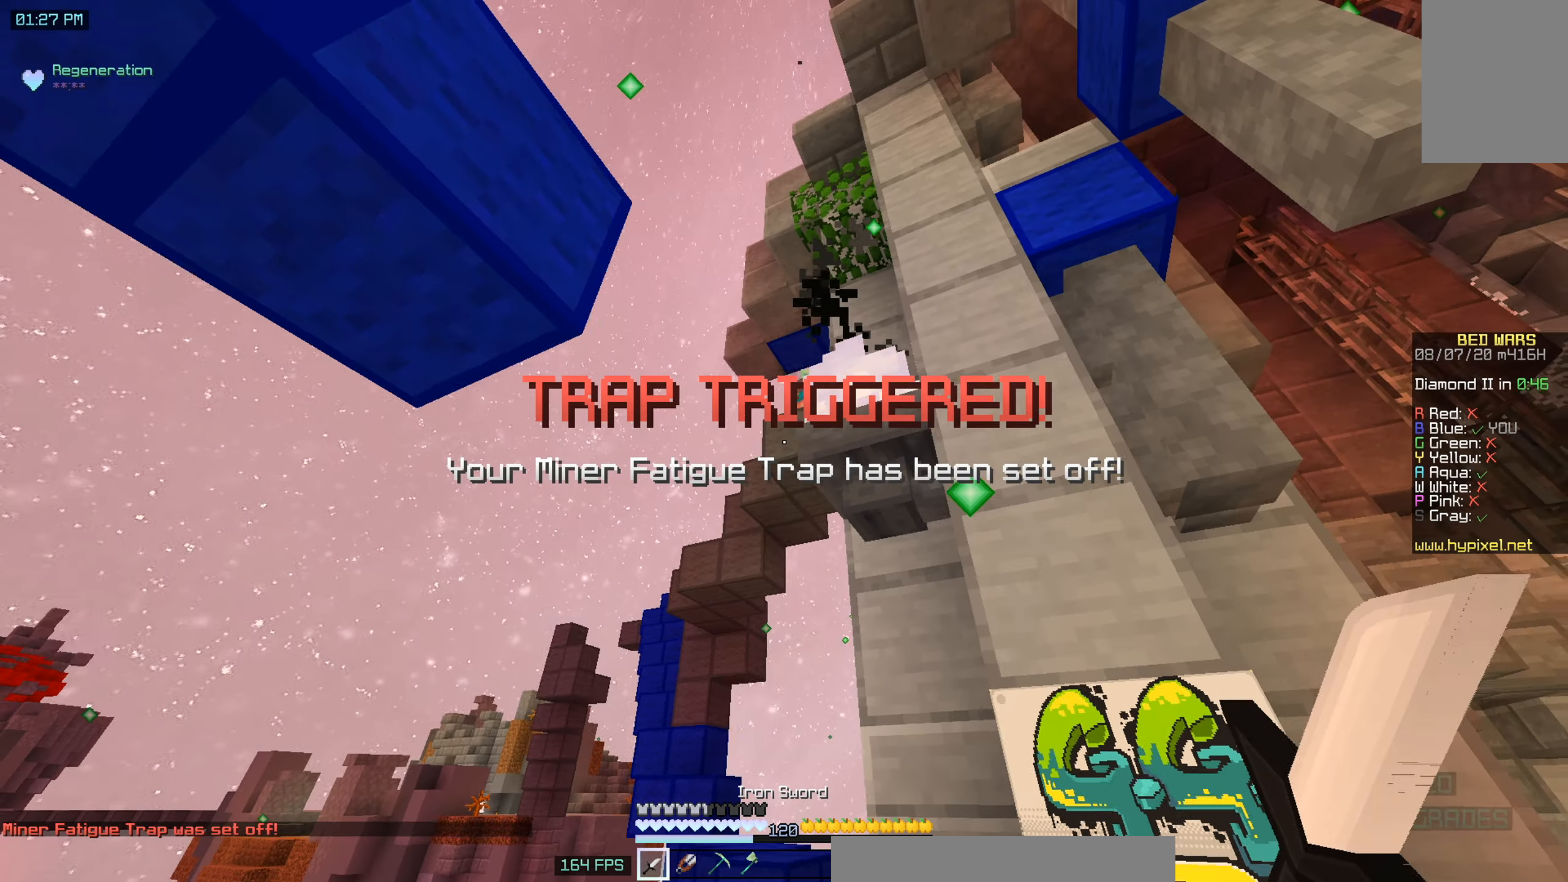
{"keys": [], "mouse": [], "events": [[50, "s", "up"], [100, "w", "down"], [433, "w", "up"]]}
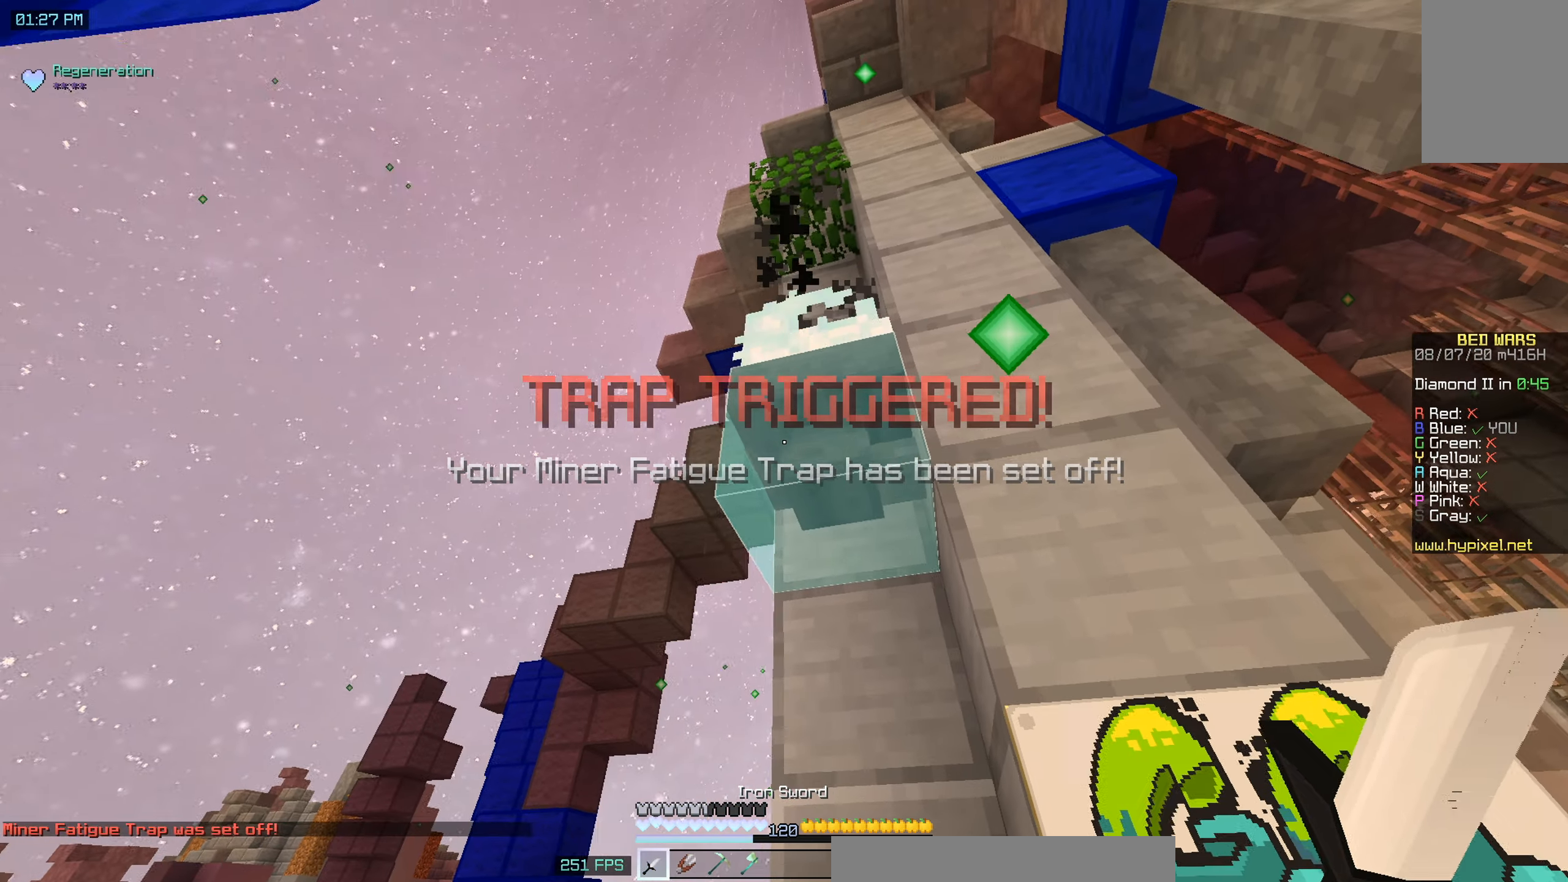
{"keys": [], "mouse": [], "events": [[100, "a", "down"], [333, "s", "down"], [417, "a", "up"], [417, "s", "up"], [417, "w", "down"], [450, "w", "up"]]}
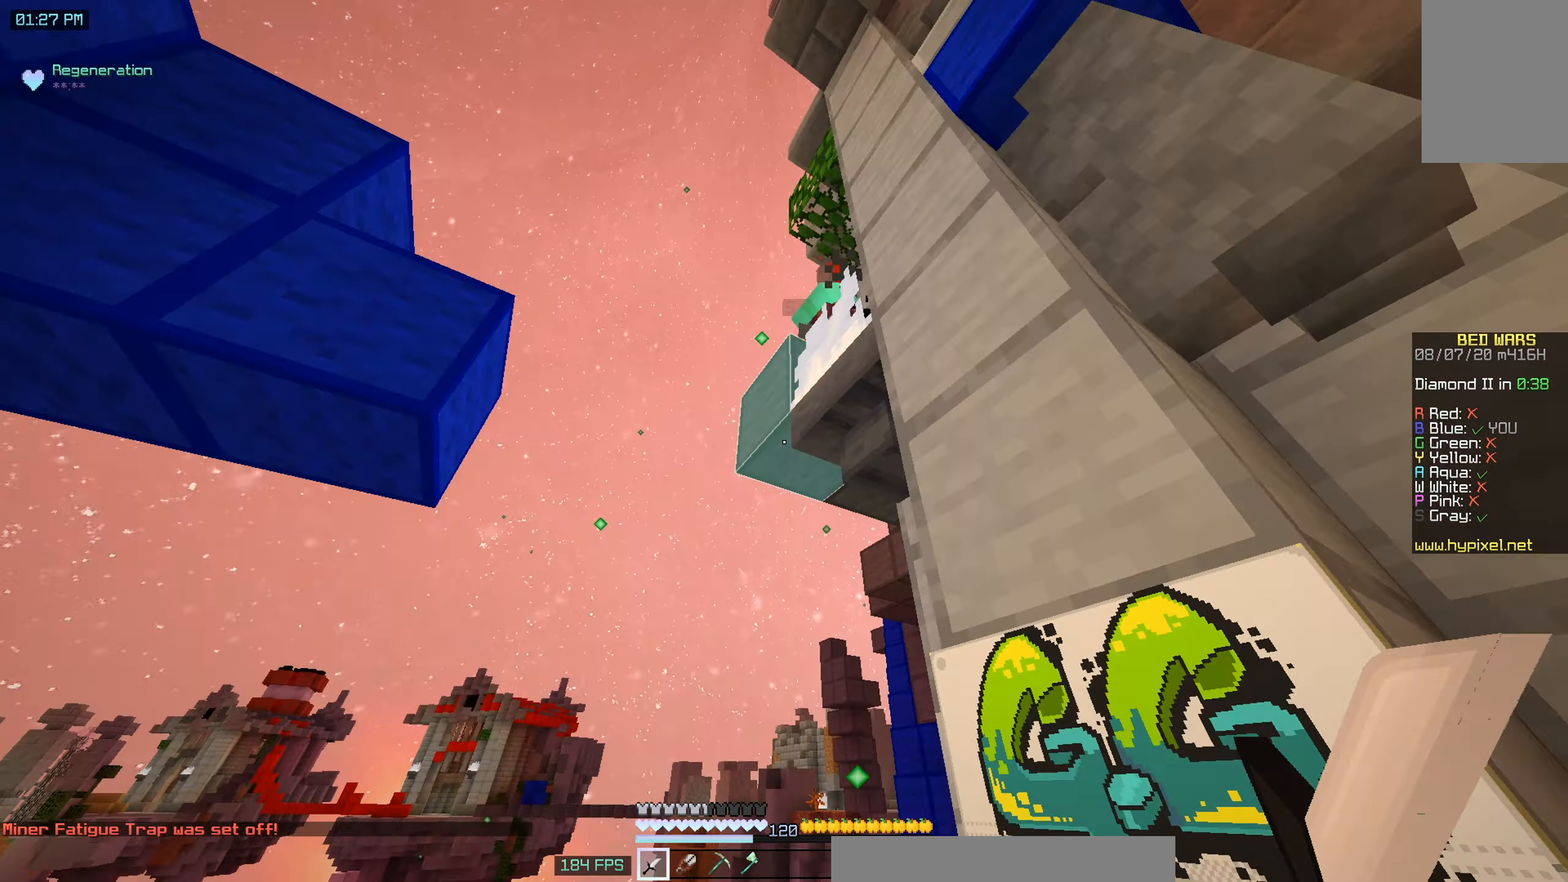
{"keys": ["w"], "mouse": [], "events": [[100, "d", "down"], [150, "s", "down"], [183, "d", "up"], [300, "s", "up"], [450, "w", "down"]]}
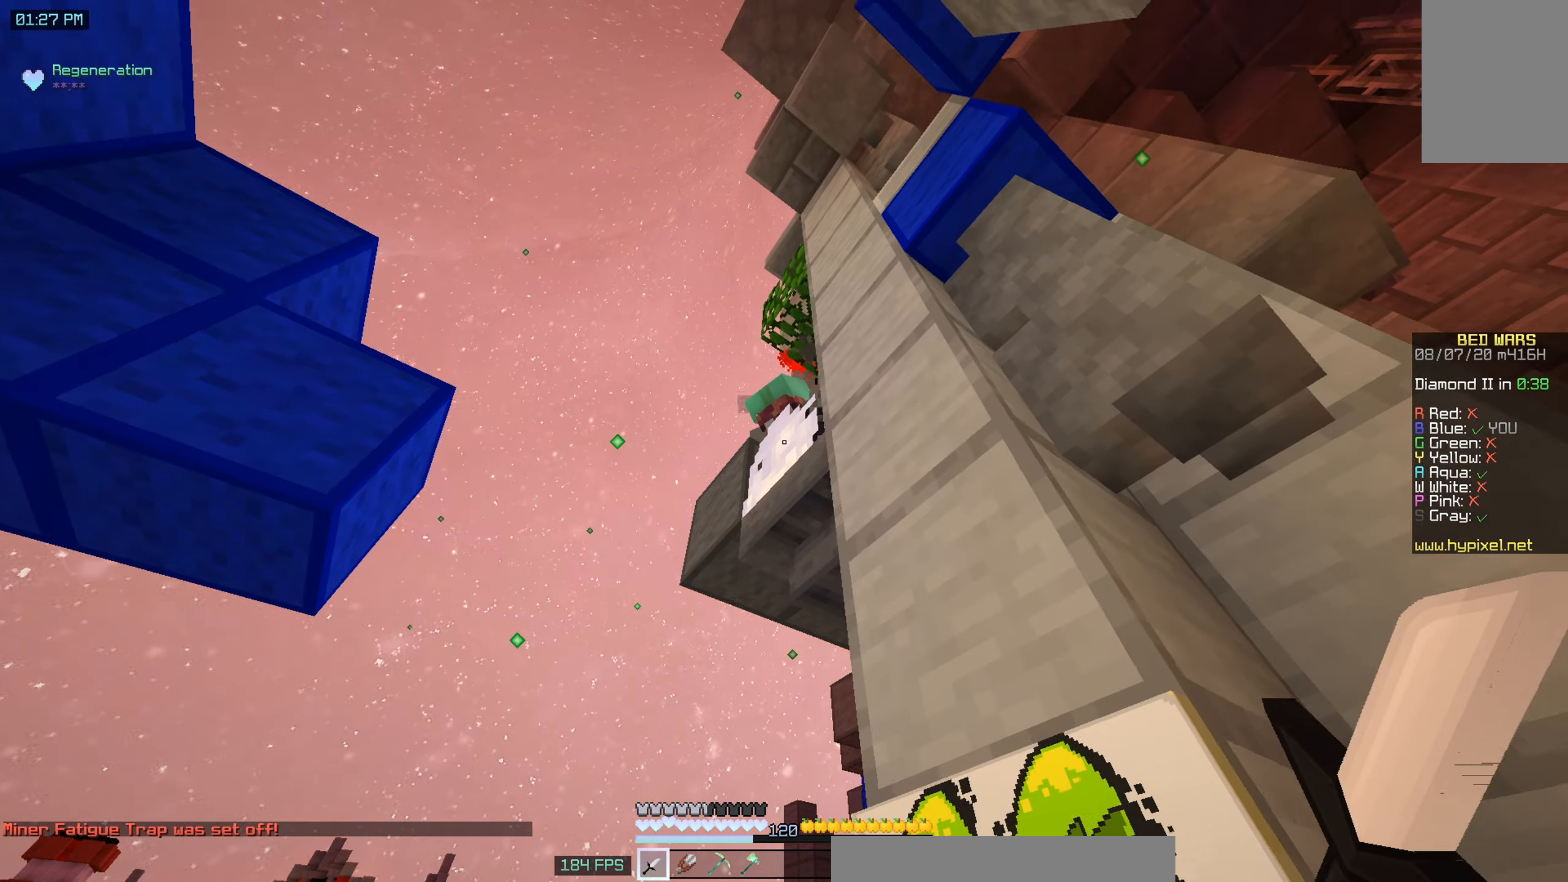
{"keys": ["space"], "mouse": ["left"], "events": [[50, "space", "down"], [100, "w", "up"], [200, "mouse_left", "down"], [383, "mouse_left", "up"], [500, "mouse_left", "down"]]}
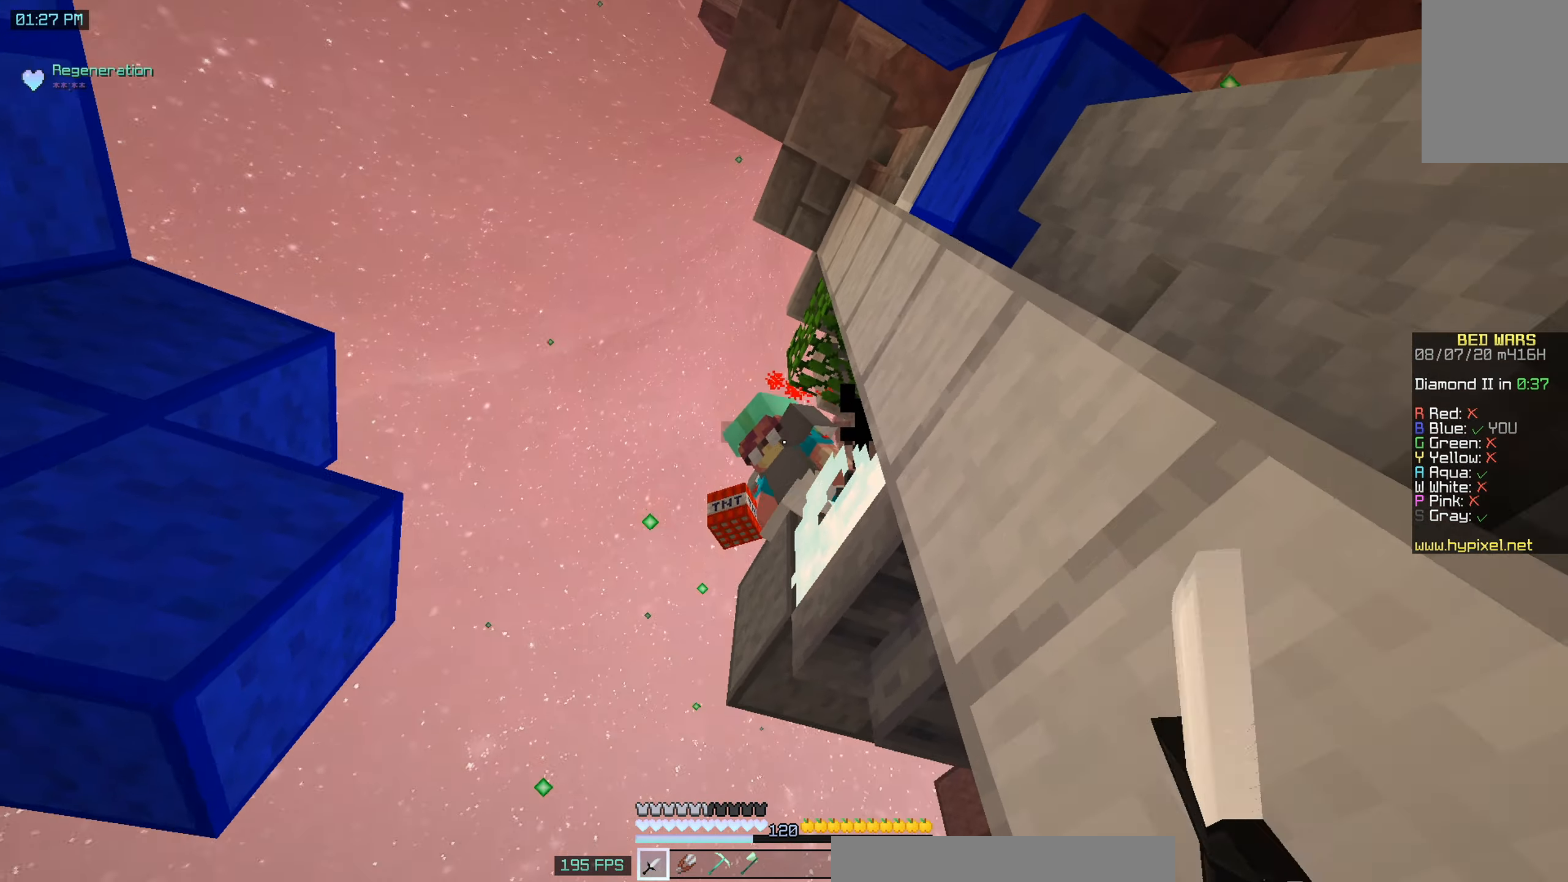
{"keys": ["space", "w"], "mouse": ["left"], "events": [[183, "mouse_left", "up"], [200, "w", "down"], [300, "mouse_left", "down"]]}
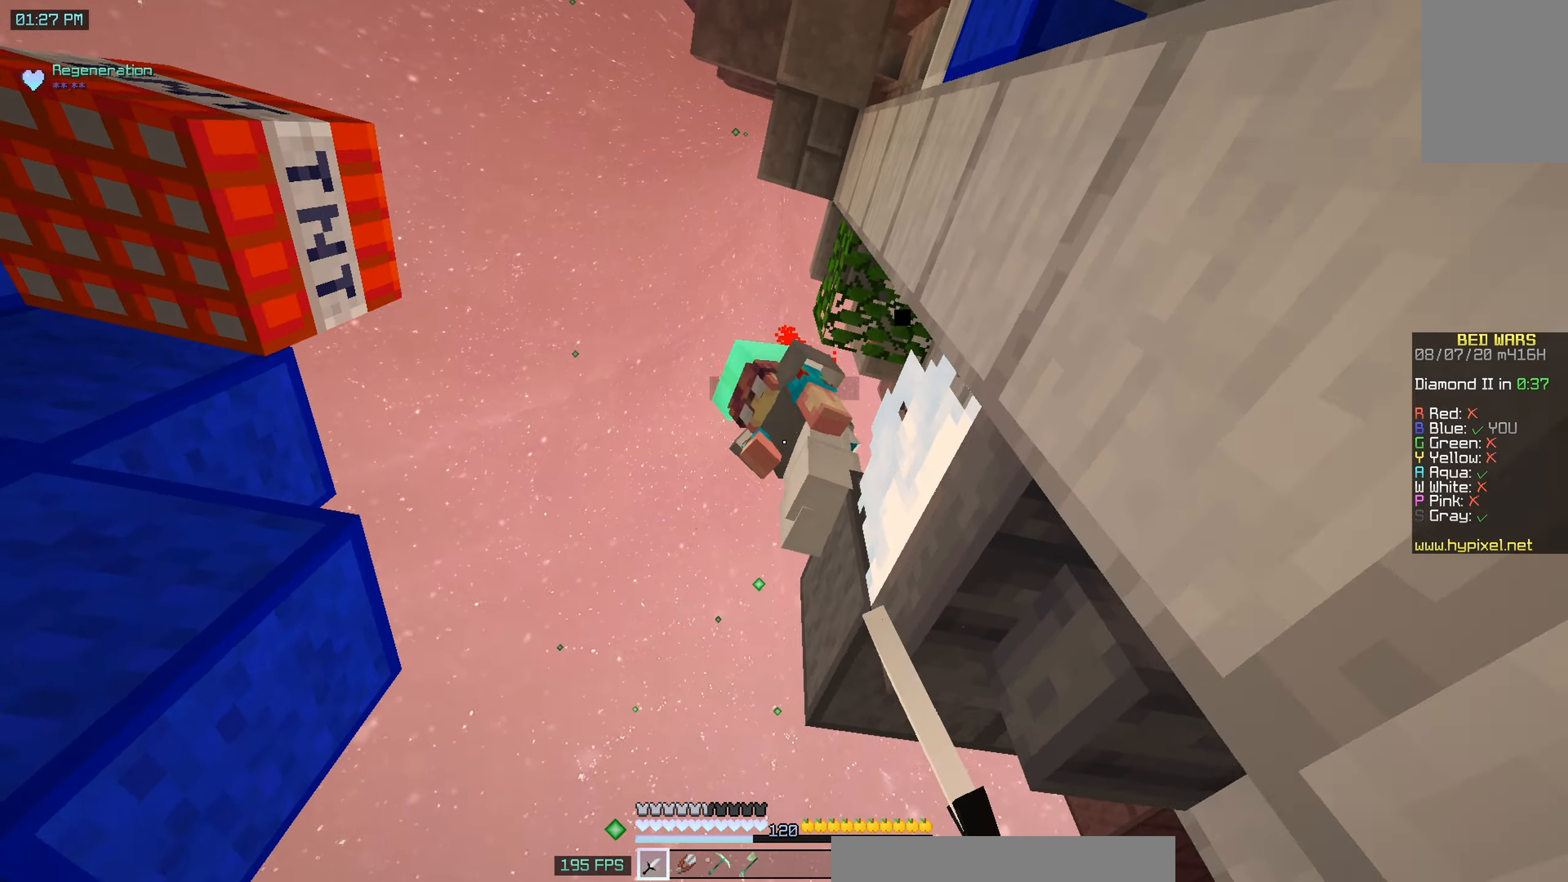
{"keys": ["s", "space"], "mouse": [], "events": [[183, "mouse_left", "up"], [250, "mouse_left", "down"], [333, "mouse_left", "up"], [383, "w", "up"], [400, "mouse_left", "down"], [433, "mouse_left", "up"], [500, "s", "down"]]}
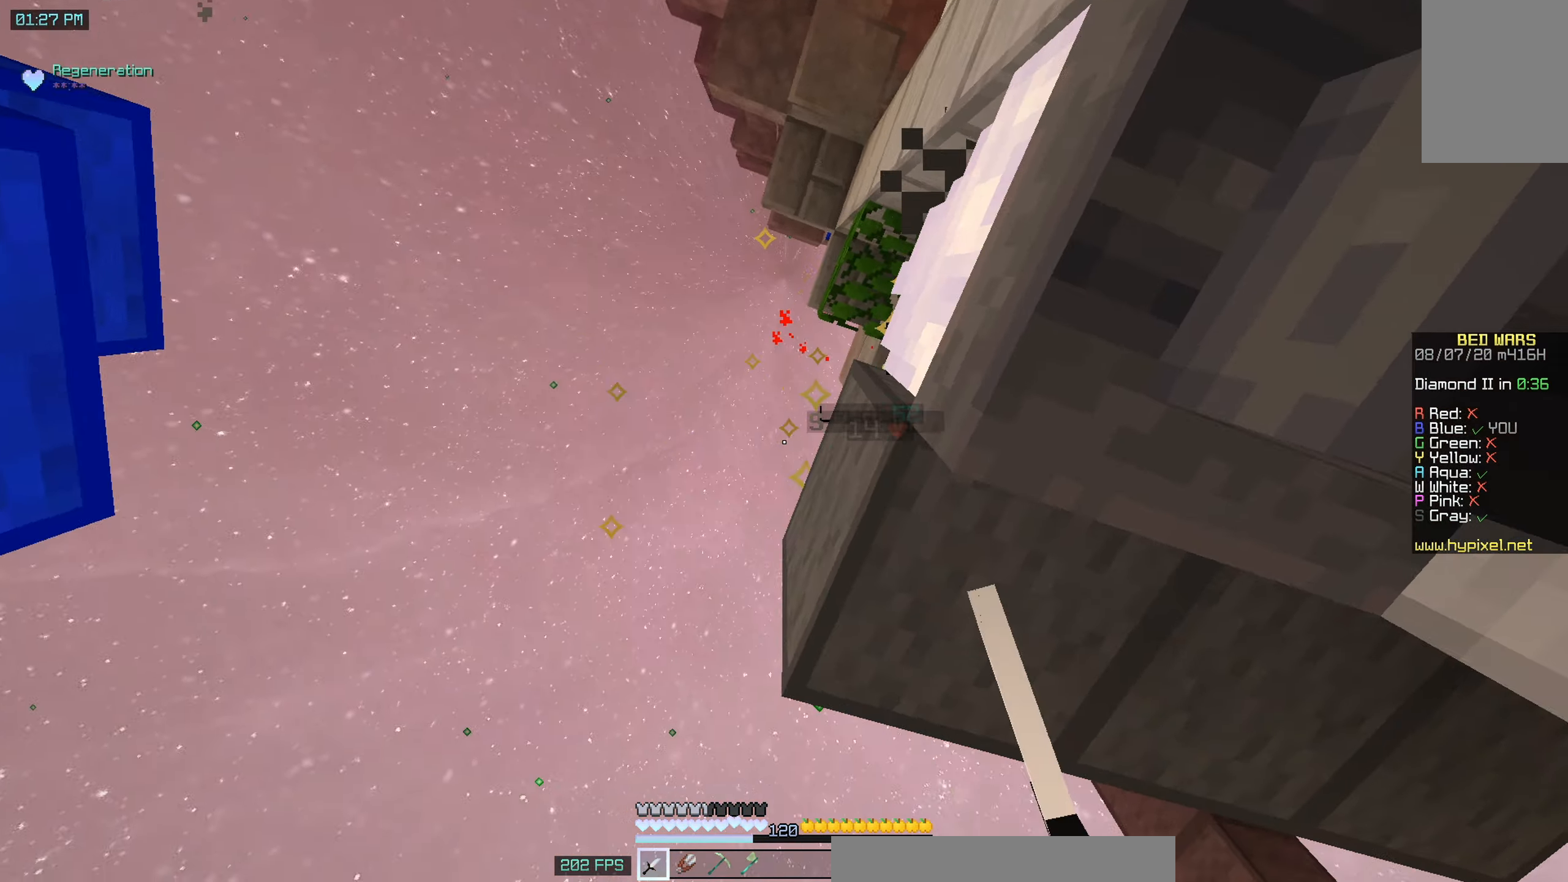
{"keys": ["d", "s"], "mouse": [], "events": [[83, "space", "up"], [483, "d", "down"]]}
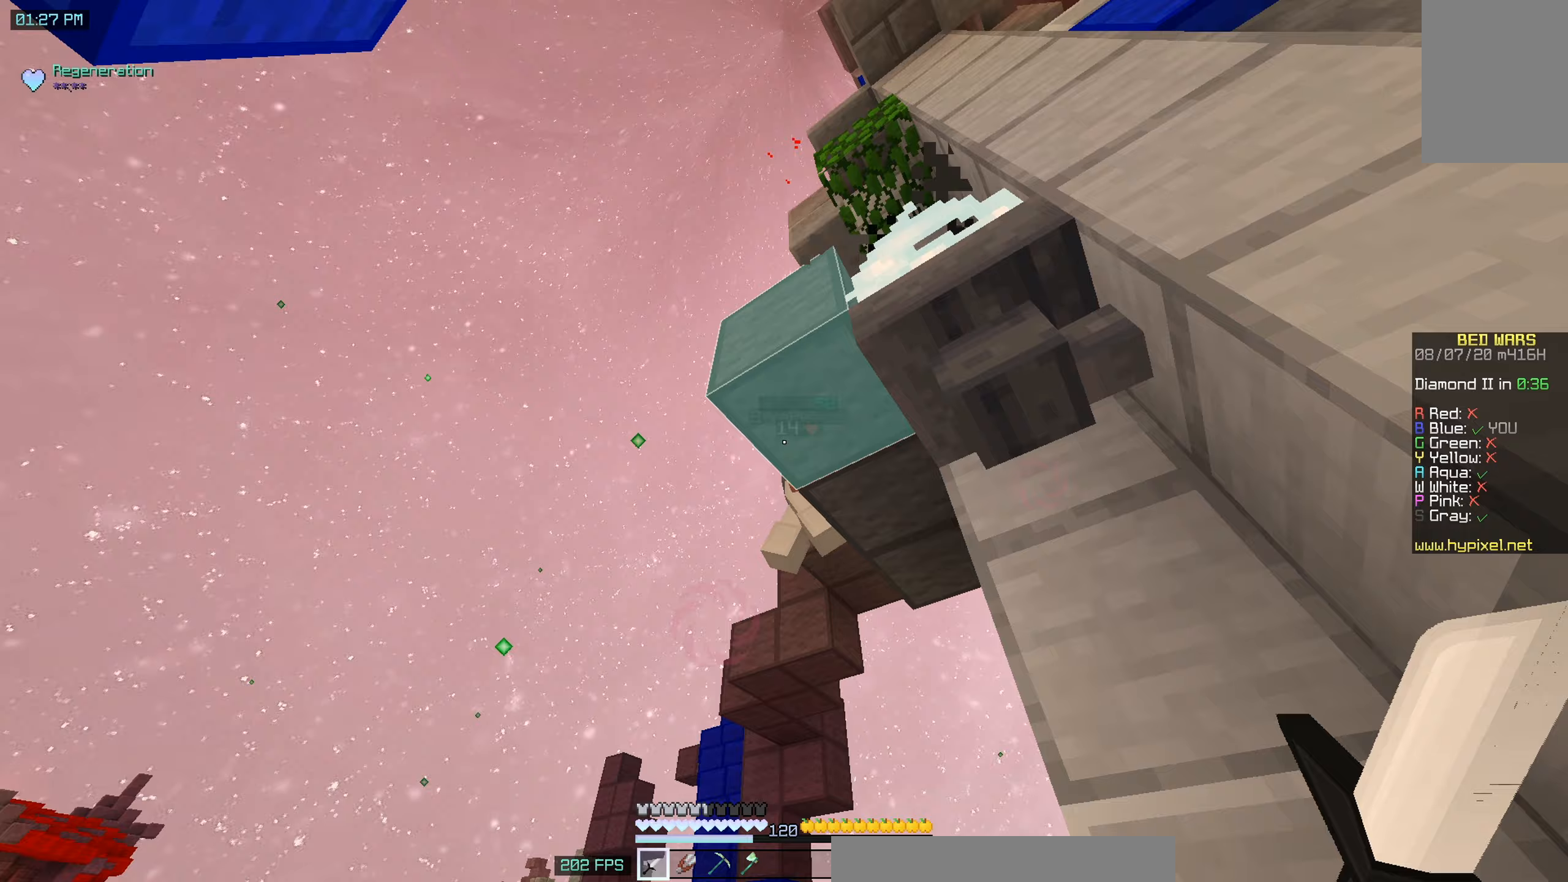
{"keys": ["w"], "mouse": [], "events": [[350, "s", "up"], [400, "w", "down"], [433, "d", "up"]]}
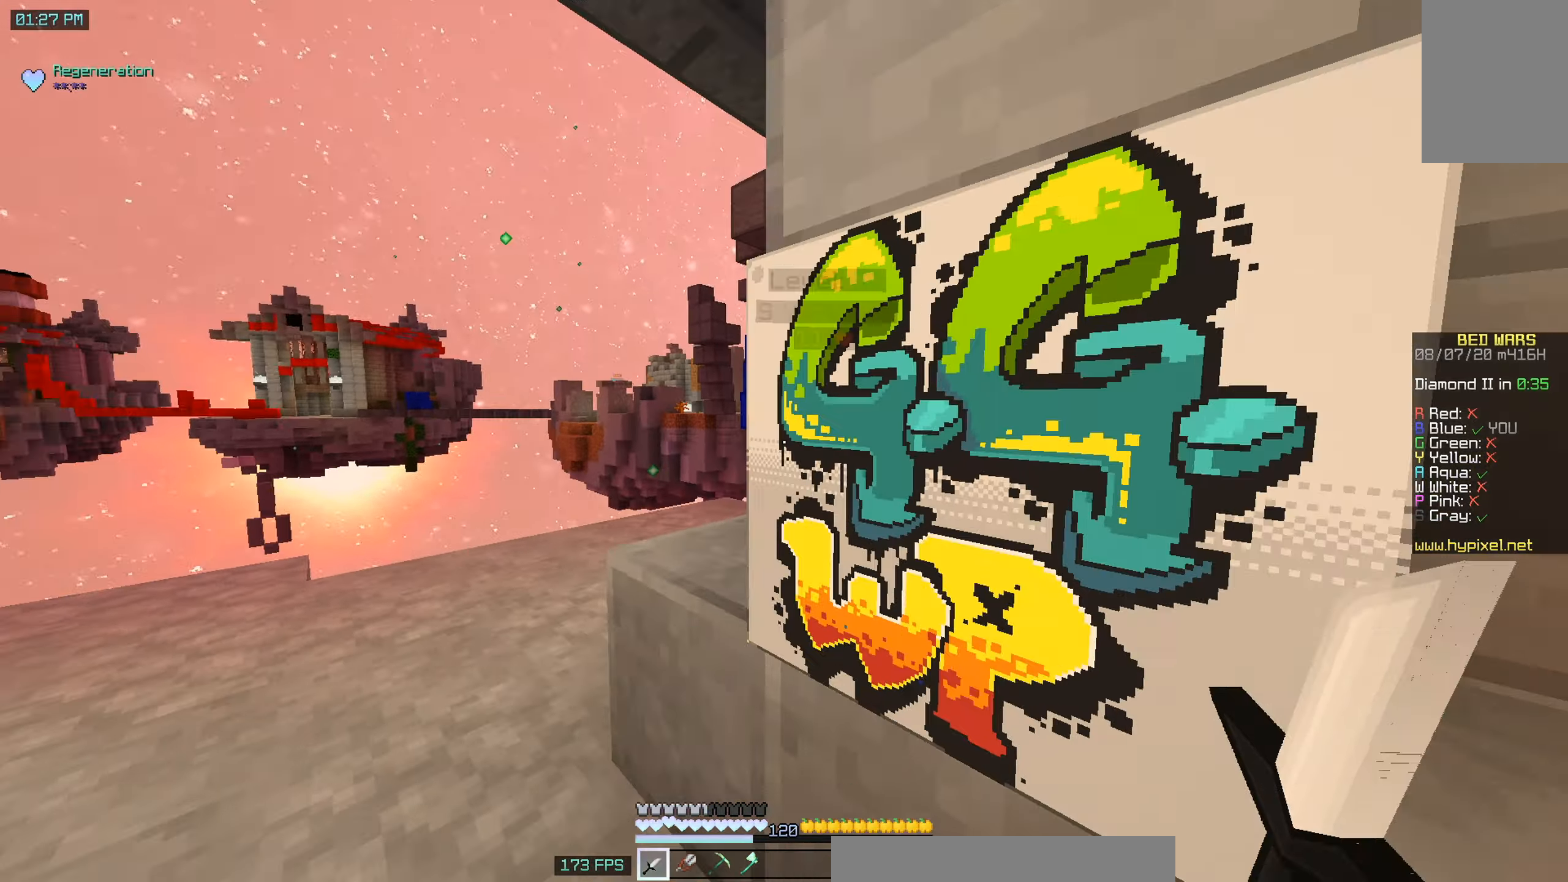
{"keys": ["w"], "mouse": ["left"], "events": [[50, "a", "down"], [350, "mouse_left", "down"], [383, "a", "up"]]}
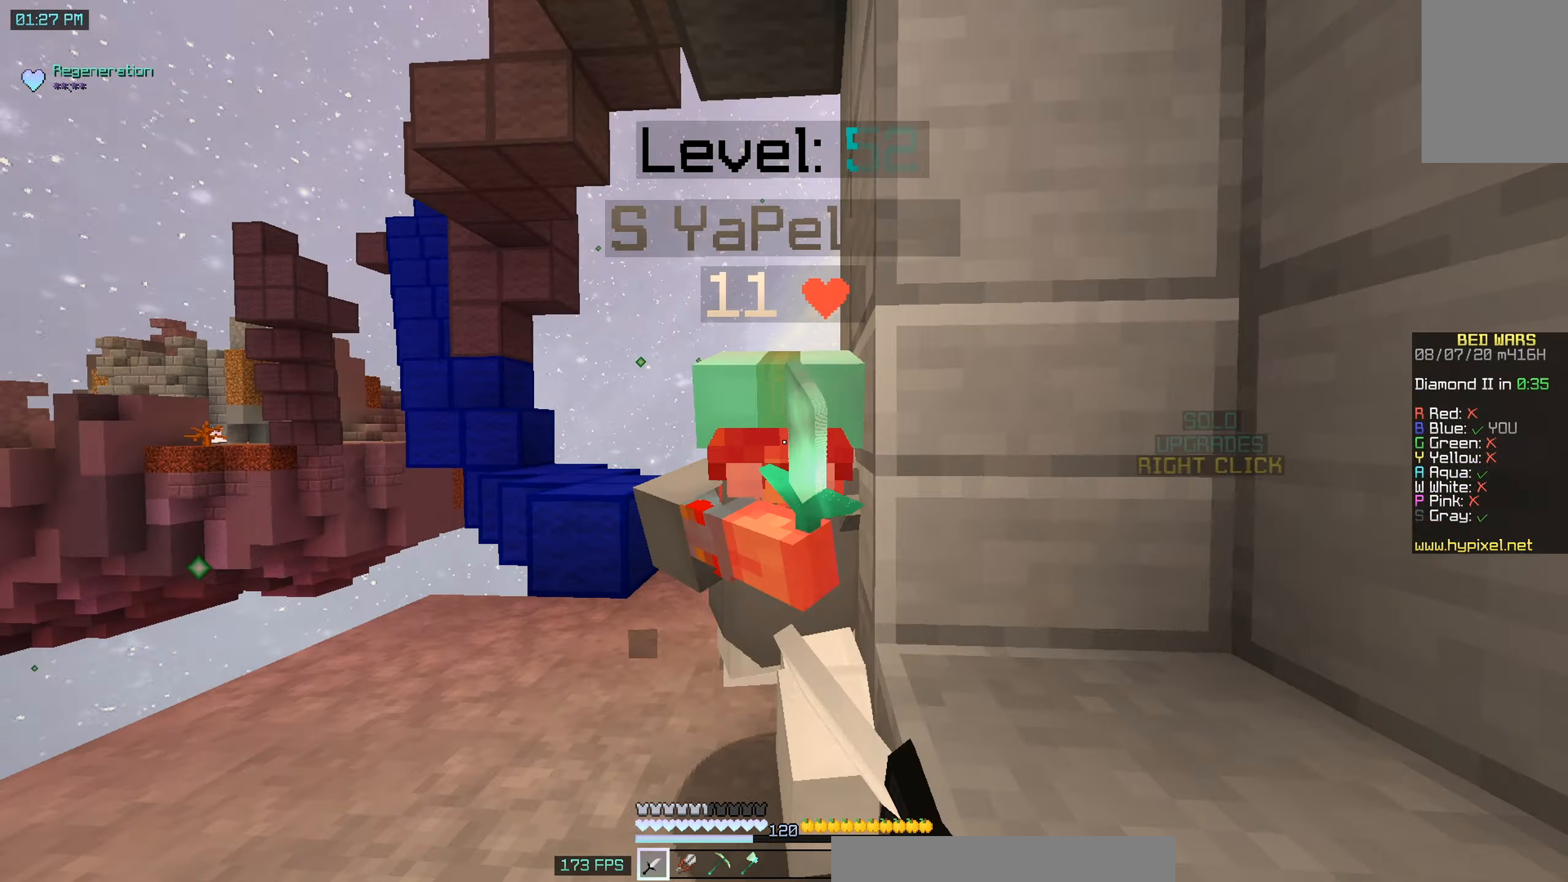
{"keys": ["w"], "mouse": ["left"], "events": []}
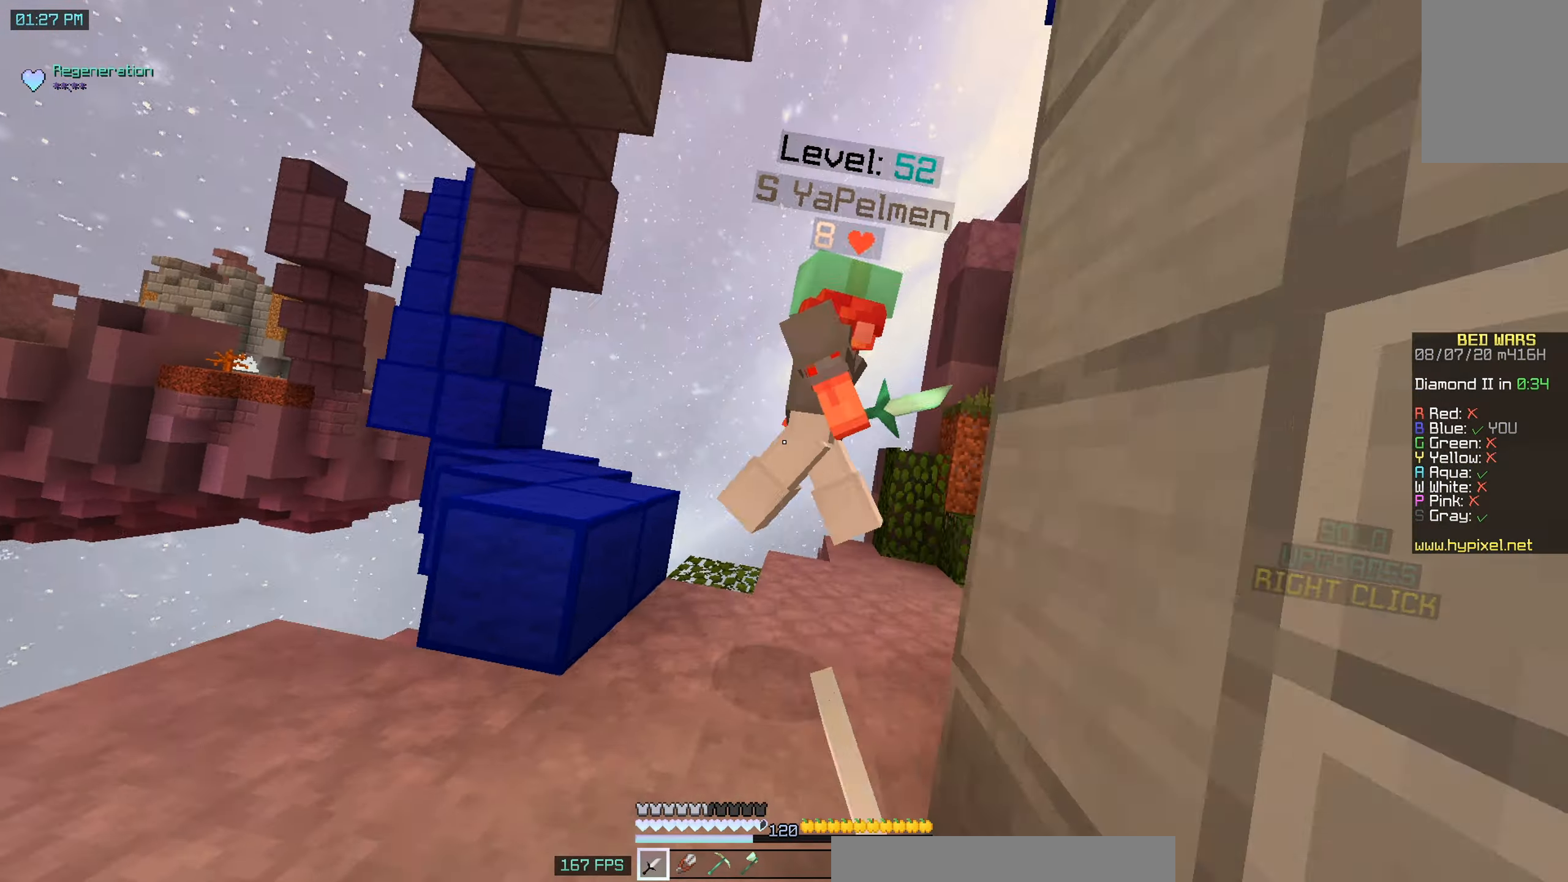
{"keys": ["d", "w"], "mouse": ["left"], "events": [[117, "mouse_left", "up"], [167, "mouse_left", "down"], [200, "mouse_left", "up"], [267, "d", "down"], [317, "mouse_left", "down"]]}
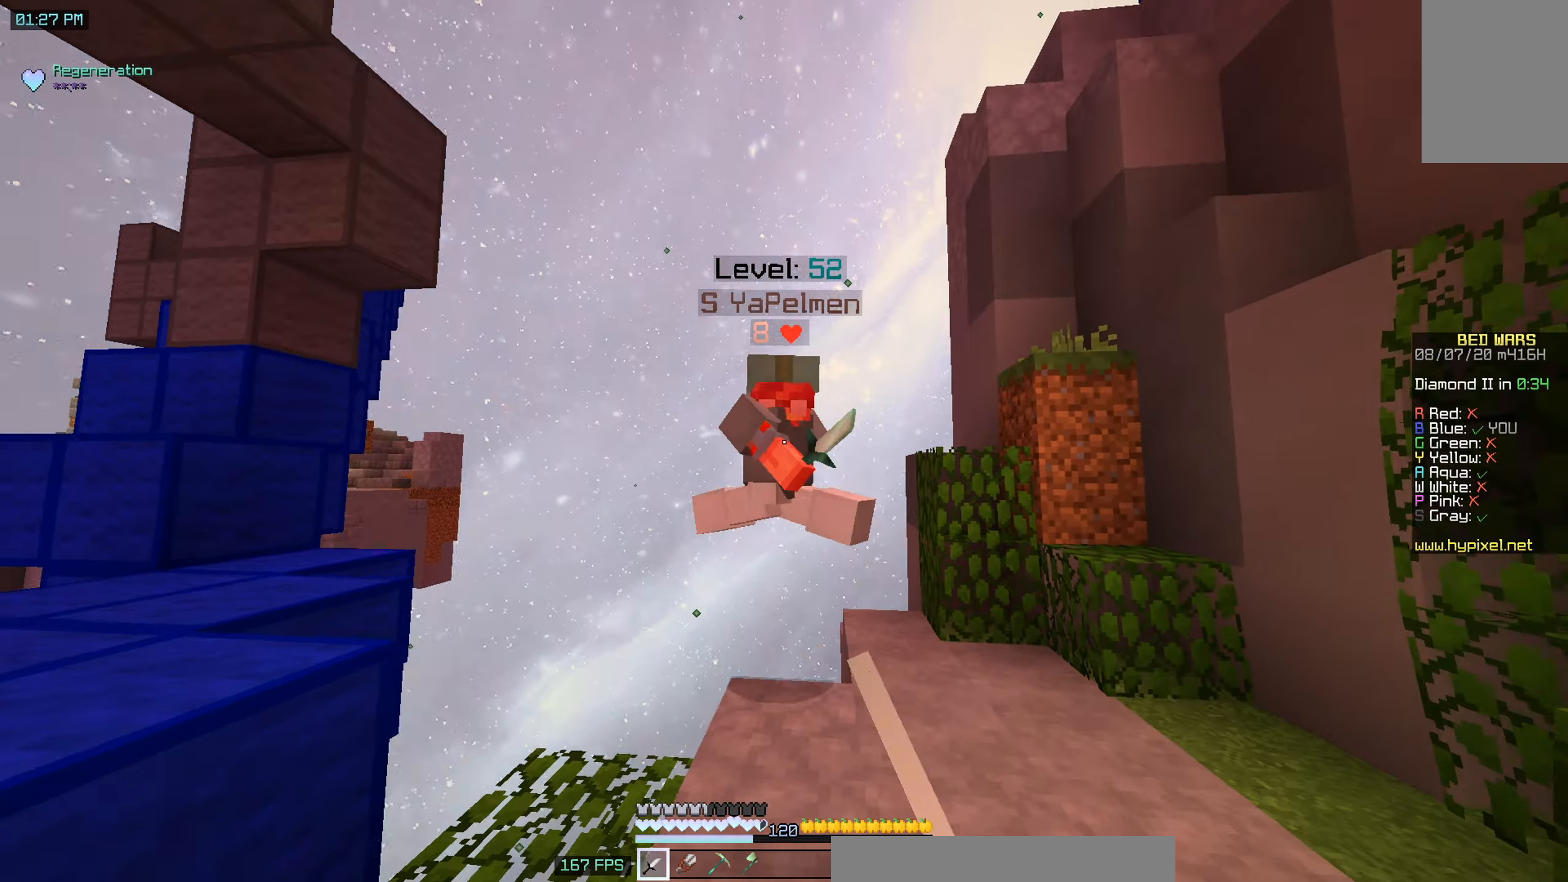
{"keys": ["w"], "mouse": ["left"], "events": [[350, "d", "up"]]}